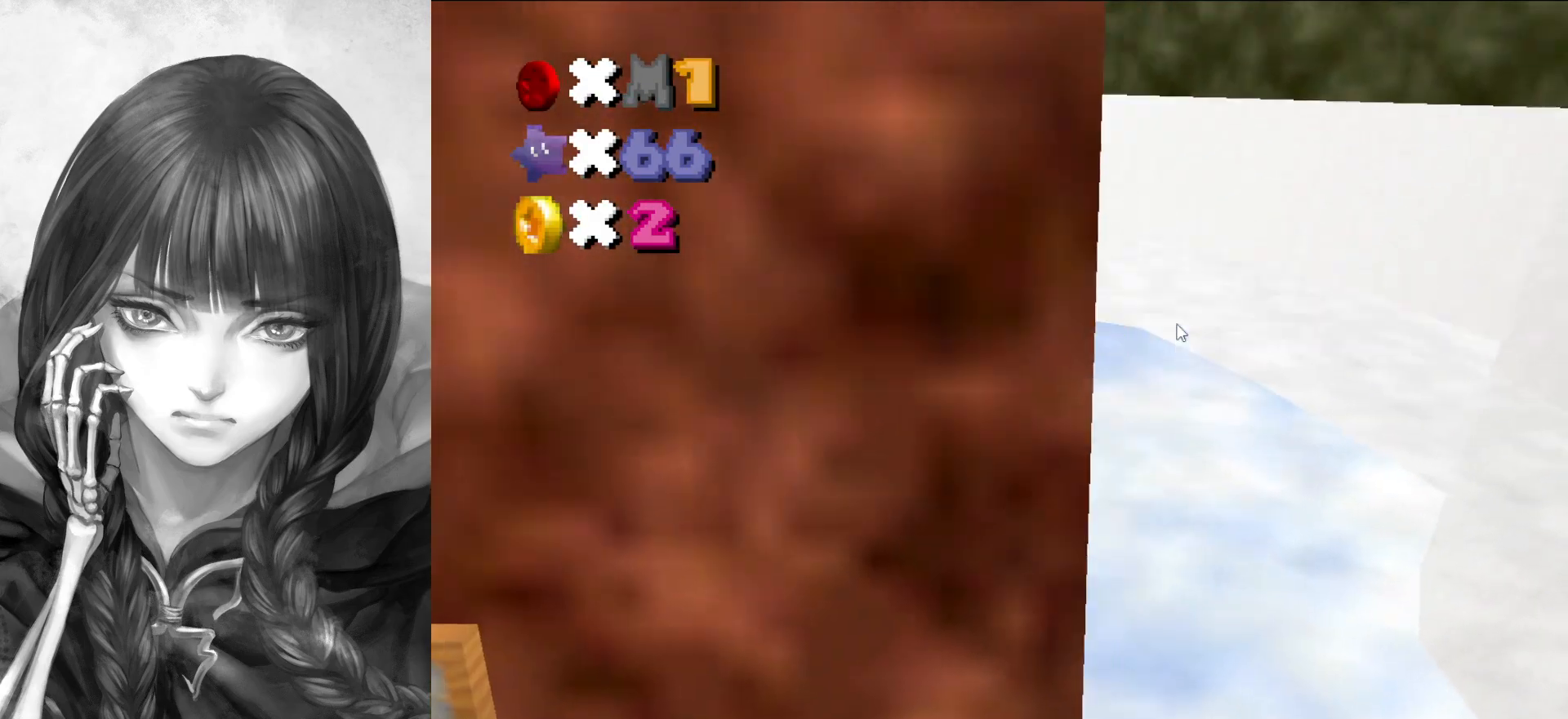
Gameplay with a controller (Nintendo layout); each line is a JSON object with the inputs held at the frame after it. "events" lists button and stick changes between this image and that frame as [ms after this image, input, new state], when the widget could be followed in between. Not read: L3 R3.
{"buttons": ["A"], "left_stick": "down", "events": [[50, "A", "up"], [117, "left_stick", "down"], [483, "A", "down"]]}
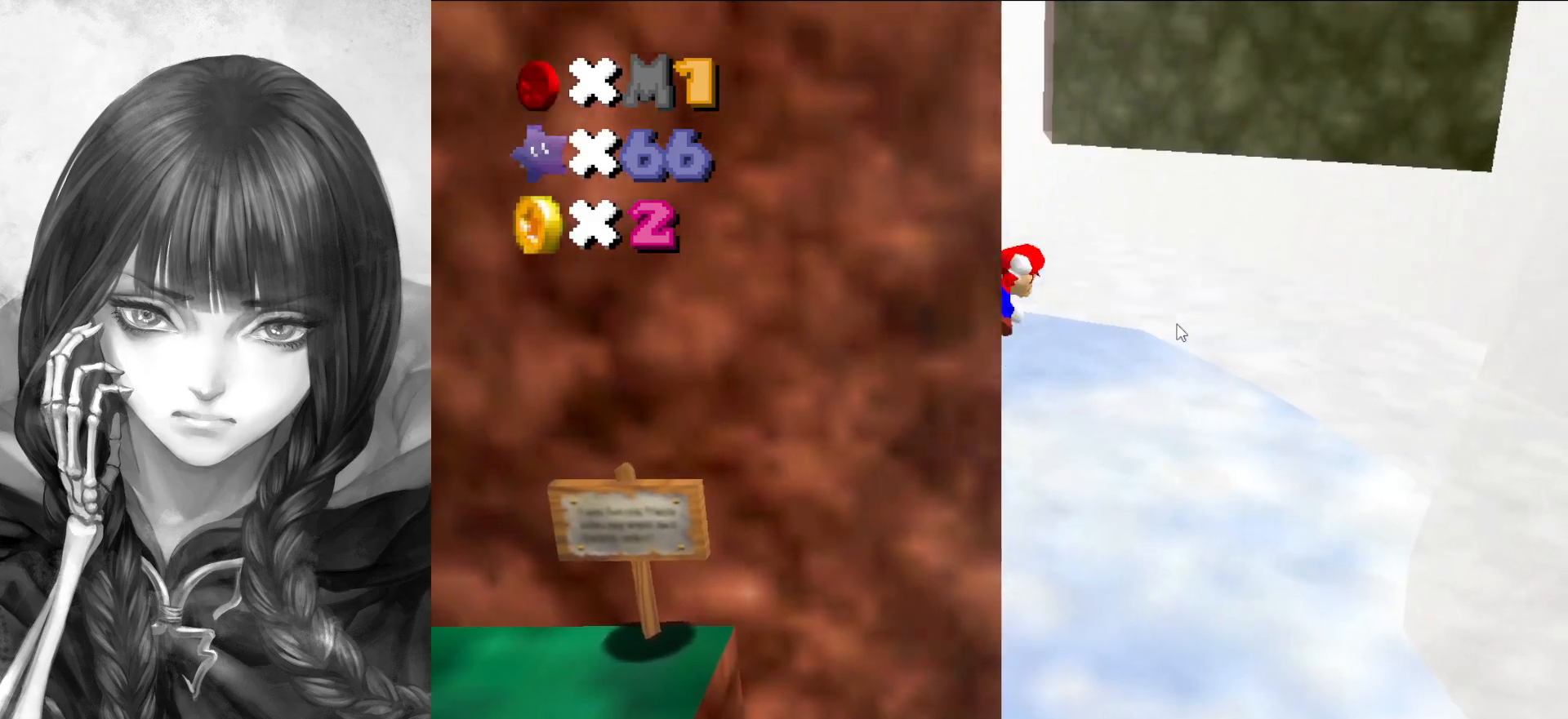
{"buttons": ["C_RIGHT"], "left_stick": "right", "events": [[17, "left_stick", "right"], [317, "A", "up"], [417, "C_RIGHT", "down"]]}
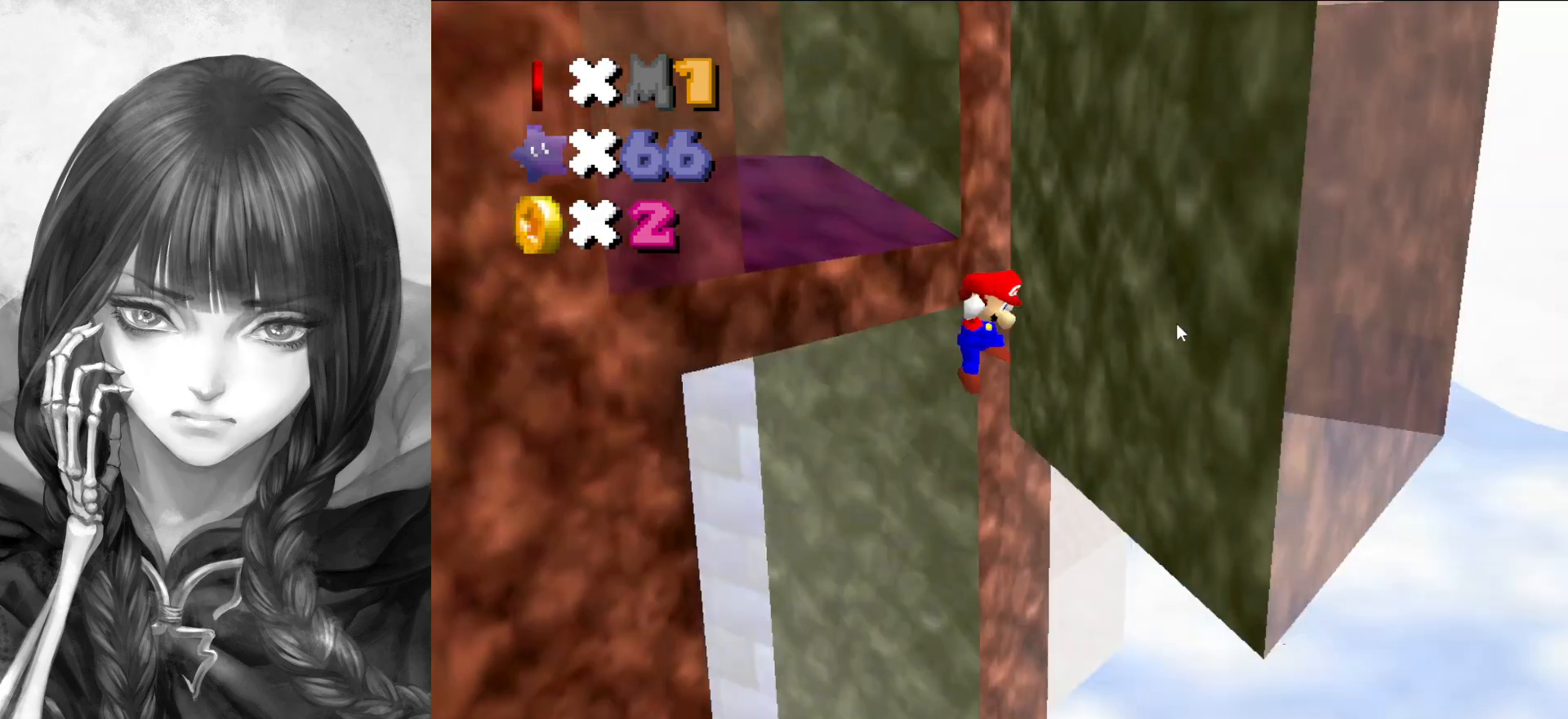
{"buttons": ["C_RIGHT"], "left_stick": "left", "events": [[17, "C_RIGHT", "up"], [83, "A", "down"], [117, "left_stick", "up-left"], [350, "A", "up"], [433, "C_RIGHT", "down"], [433, "left_stick", "left"]]}
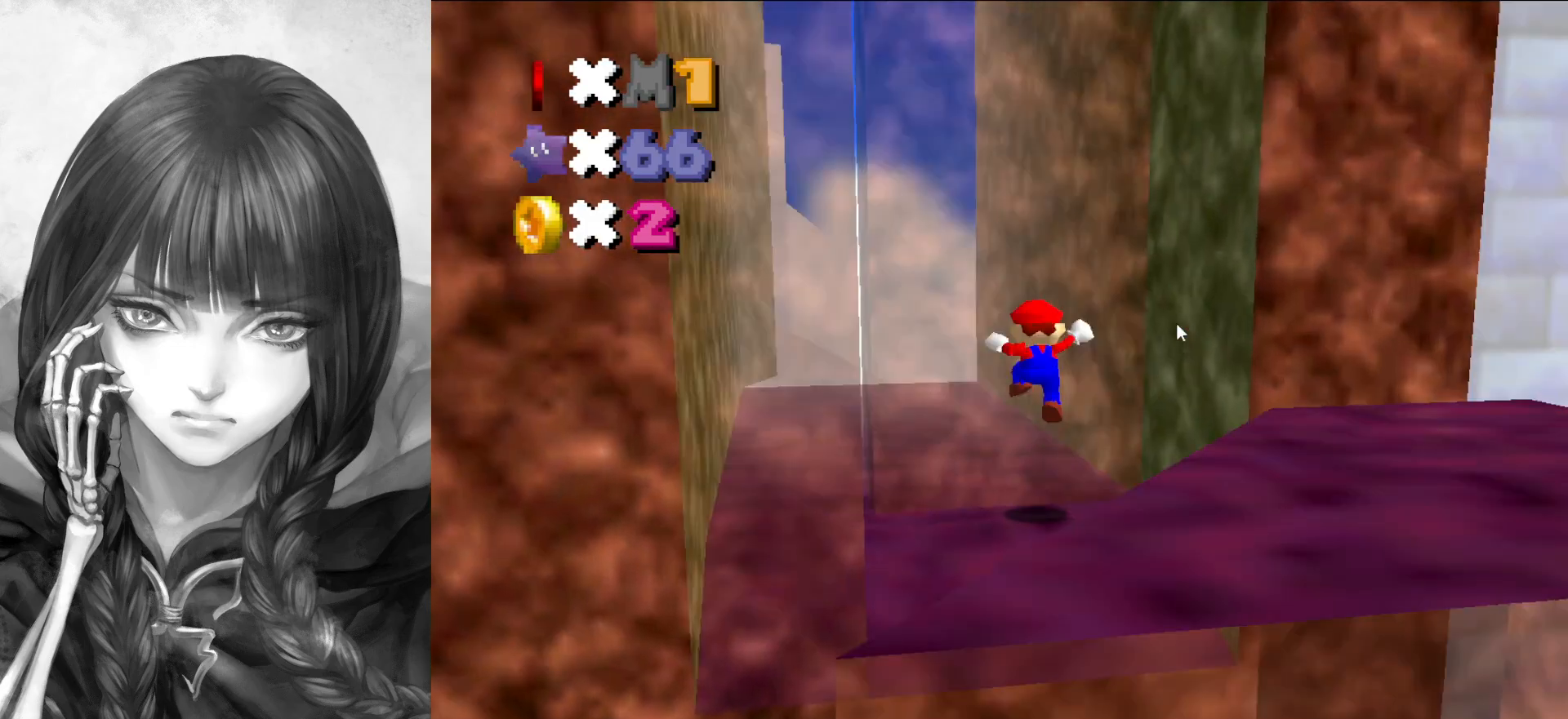
{"buttons": ["A"], "left_stick": "down-left", "events": [[83, "C_RIGHT", "up"], [117, "A", "down"], [150, "left_stick", "down-left"], [217, "A", "up"], [450, "A", "down"]]}
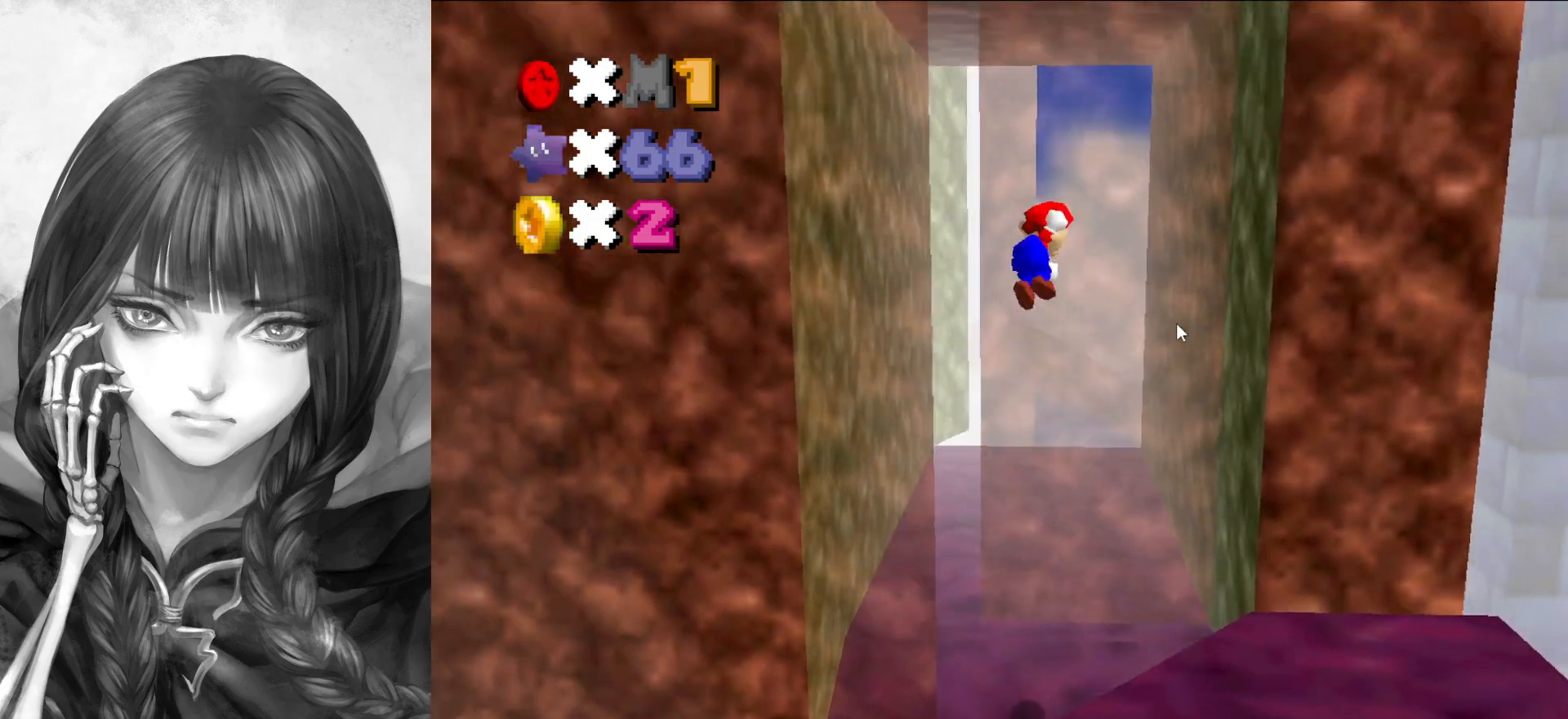
{"buttons": [], "left_stick": "left", "events": [[17, "left_stick", "up-left"], [50, "A", "up"], [83, "left_stick", "up"], [283, "A", "down"], [317, "left_stick", "left"], [350, "A", "up"]]}
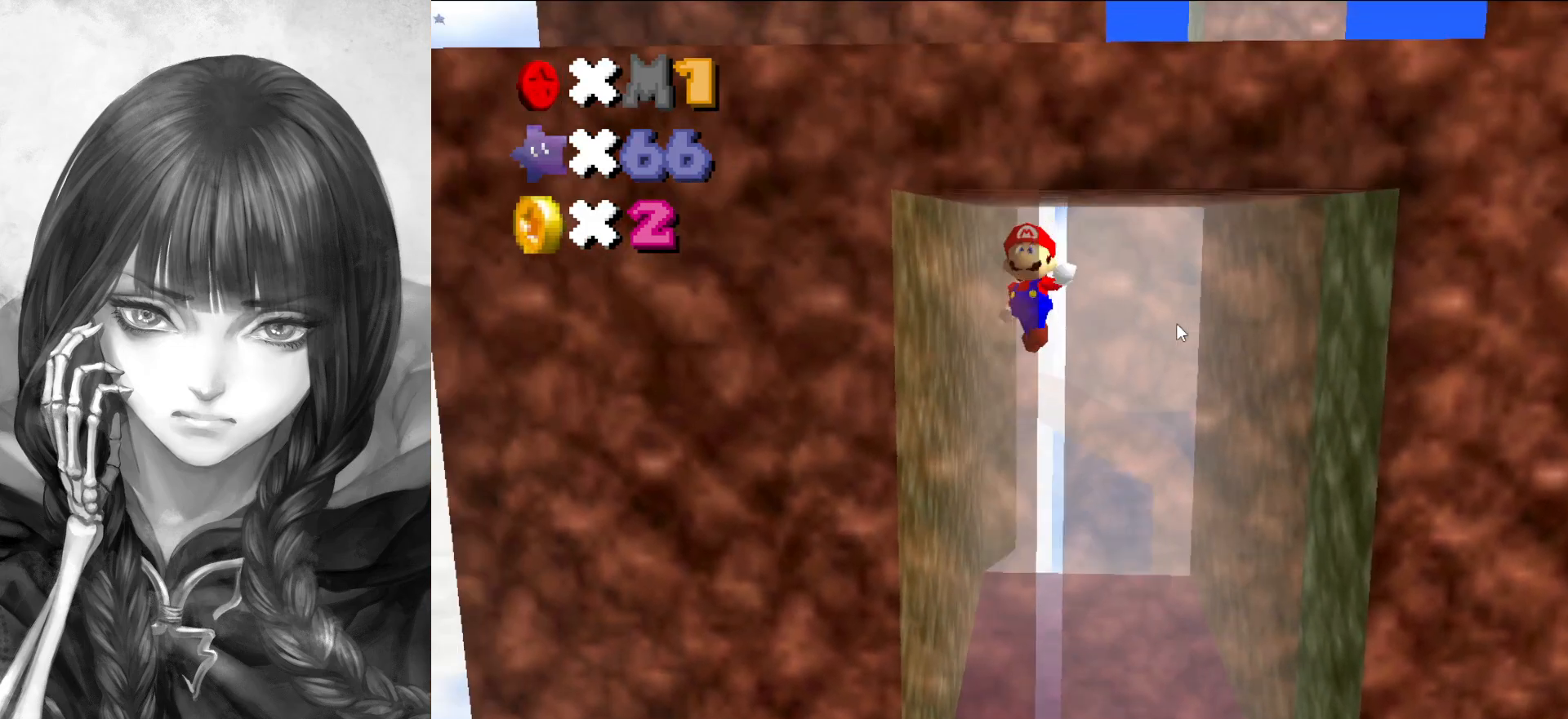
{"buttons": [], "left_stick": "right", "events": [[133, "A", "down"], [167, "A", "up"], [283, "left_stick", "right"]]}
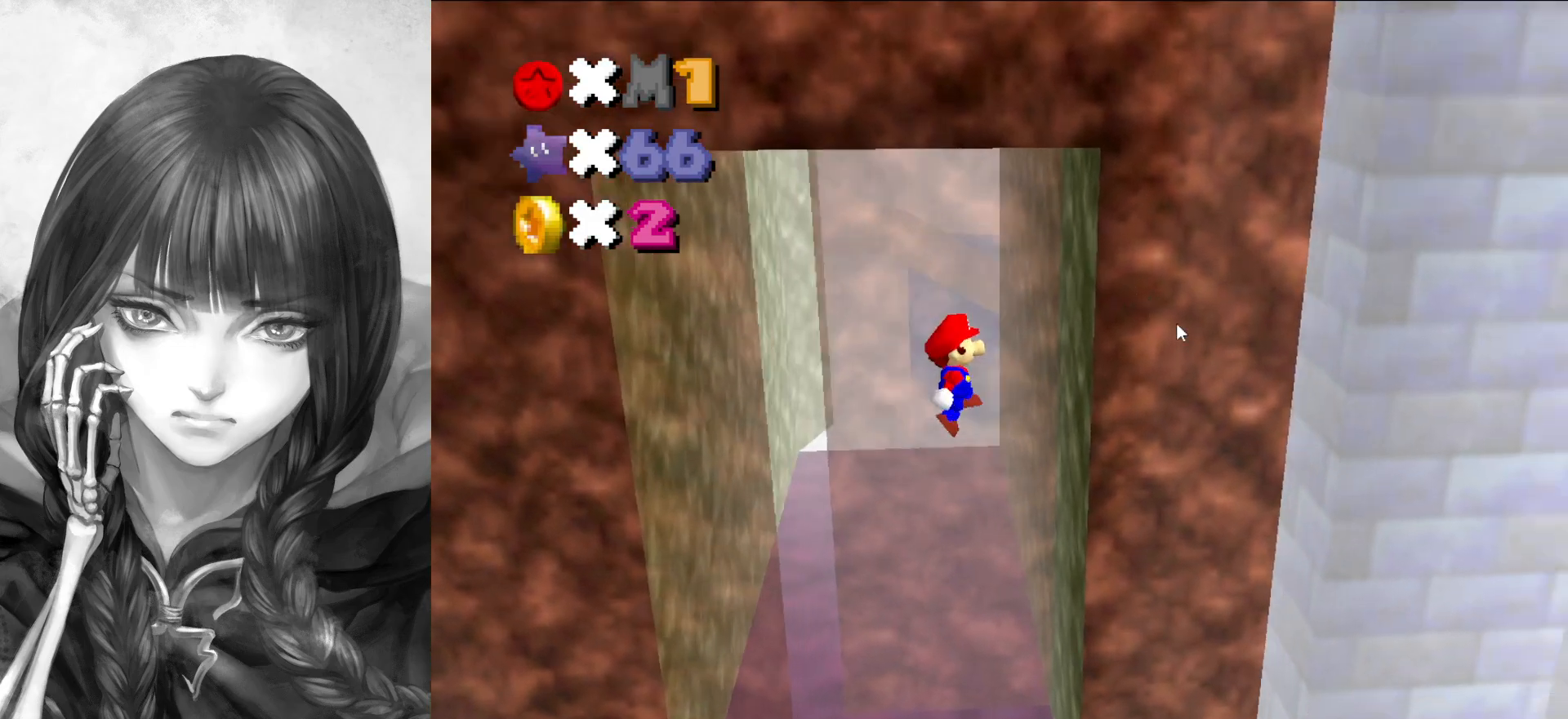
{"buttons": [], "left_stick": "up-left", "events": [[250, "A", "down"], [250, "left_stick", "left"], [350, "left_stick", "up-left"], [417, "A", "up"]]}
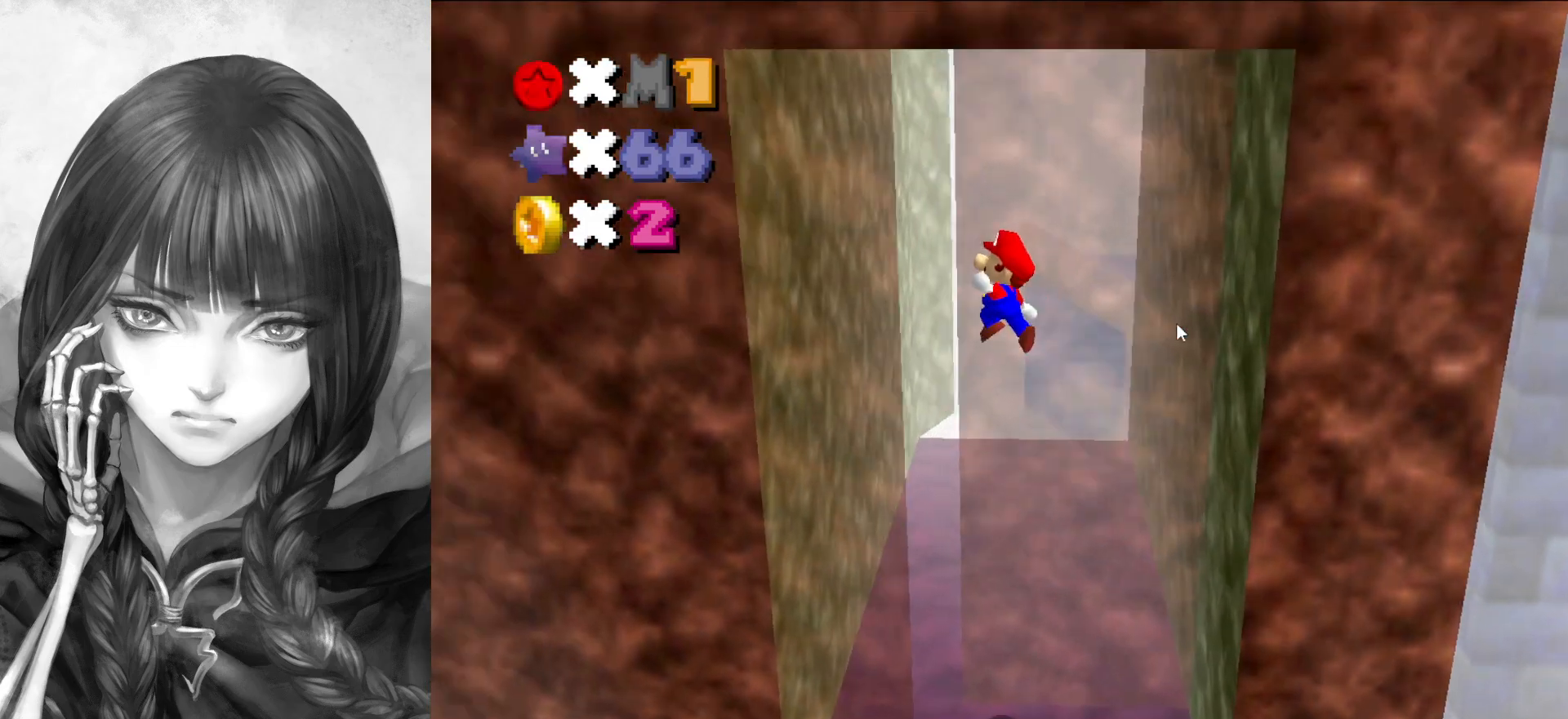
{"buttons": [], "left_stick": "up-right", "events": [[417, "A", "down"], [417, "left_stick", "up-right"], [483, "A", "up"]]}
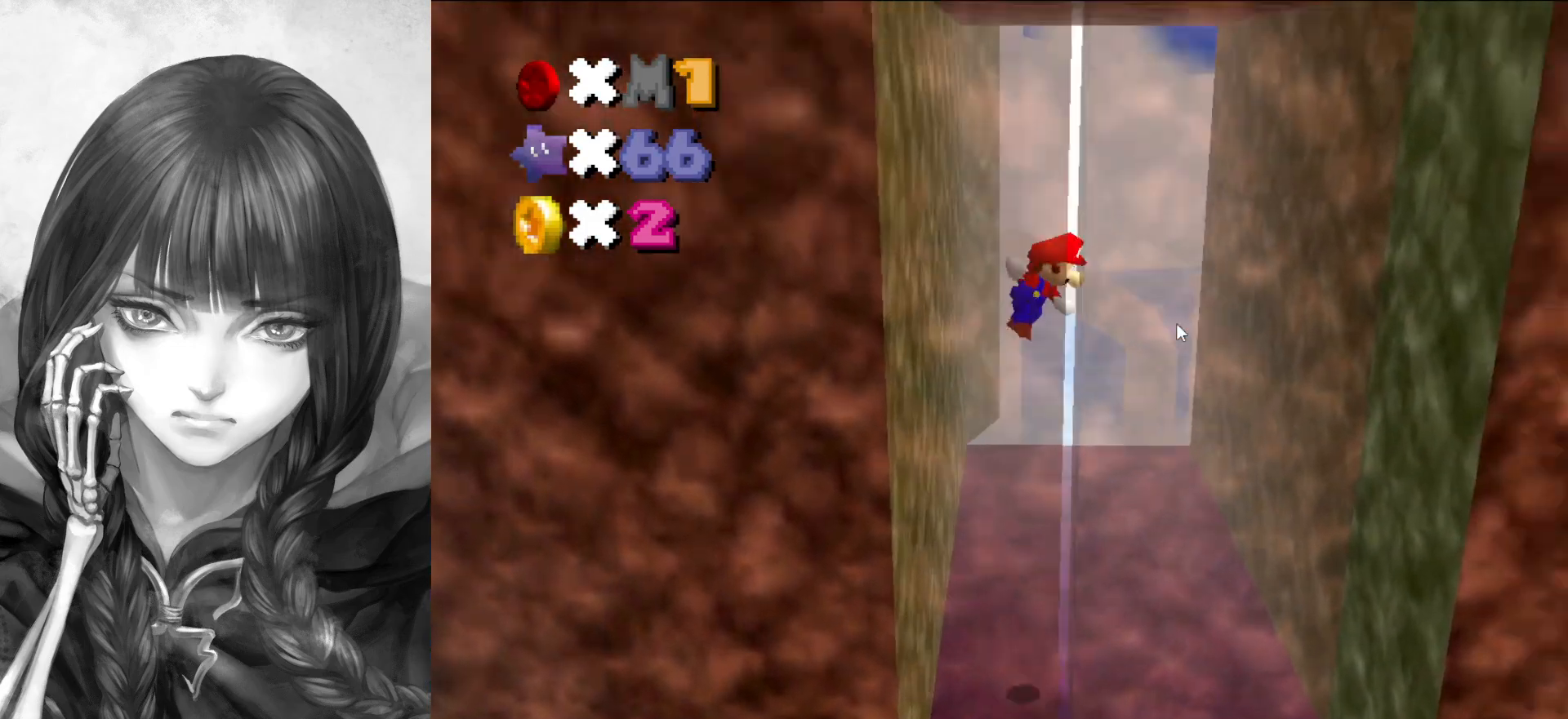
{"buttons": [], "left_stick": "up-right", "events": [[117, "A", "down"], [117, "left_stick", "up-left"], [183, "A", "up"], [350, "A", "down"], [350, "left_stick", "up-right"], [367, "A", "up"]]}
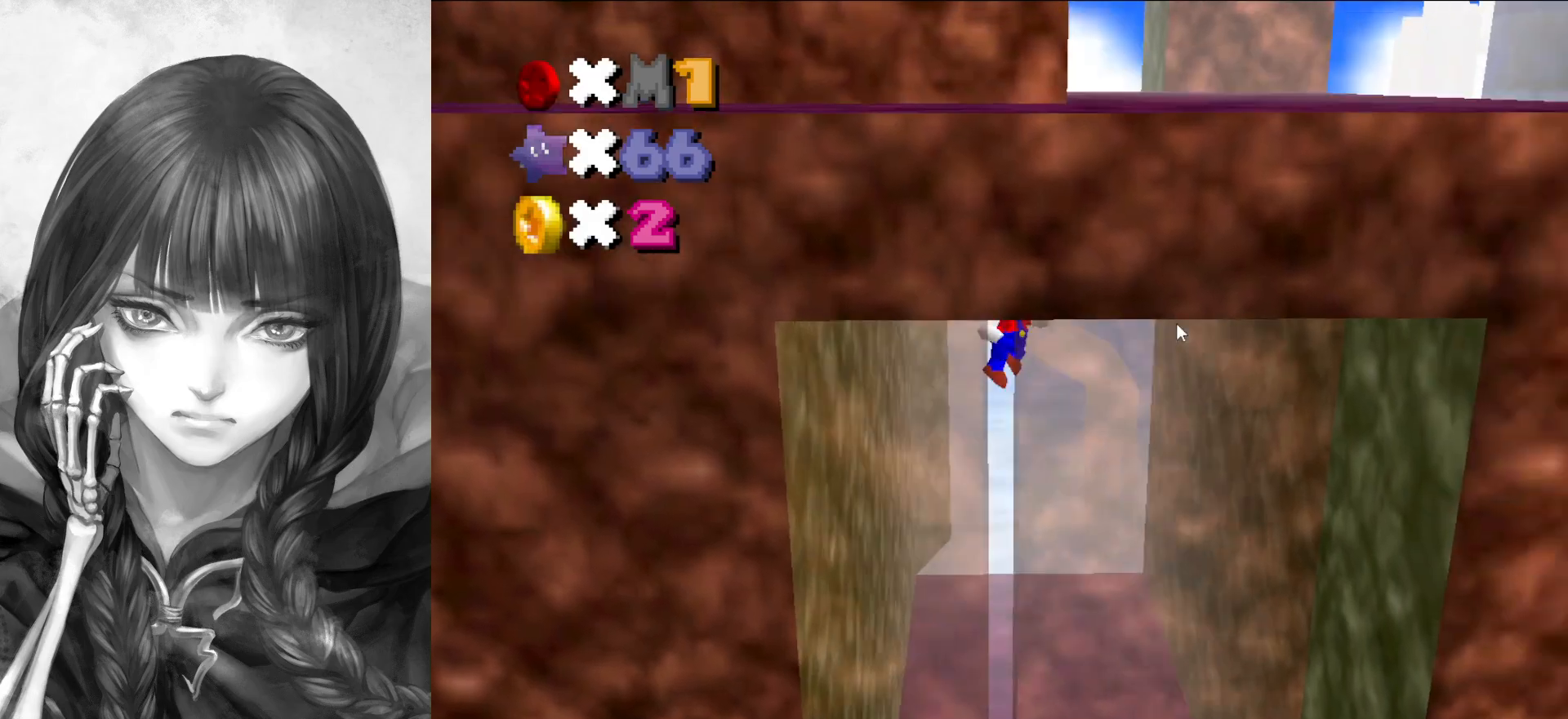
{"buttons": ["A"], "left_stick": "up-left", "events": [[450, "A", "down"], [483, "left_stick", "up-left"]]}
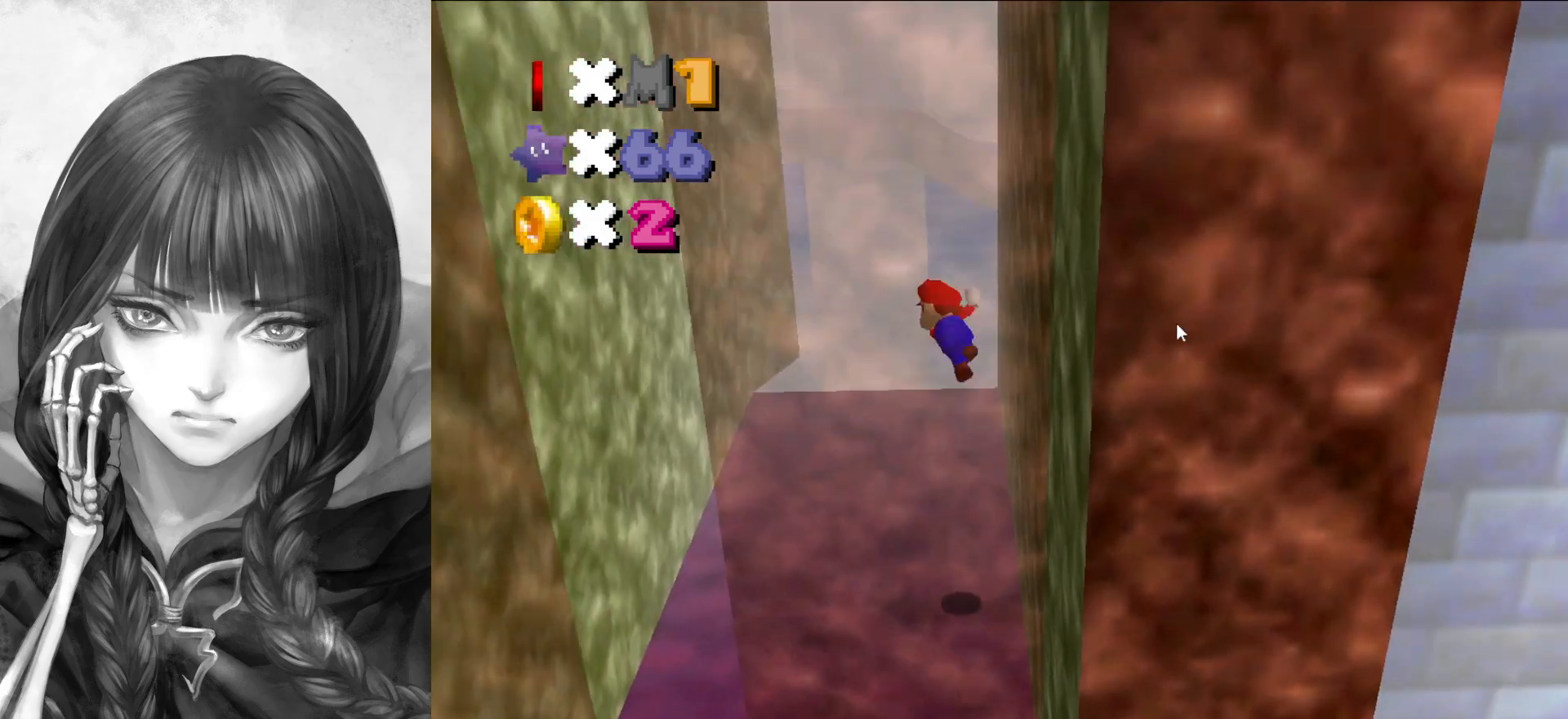
{"buttons": [], "left_stick": "up-left", "events": [[50, "A", "up"]]}
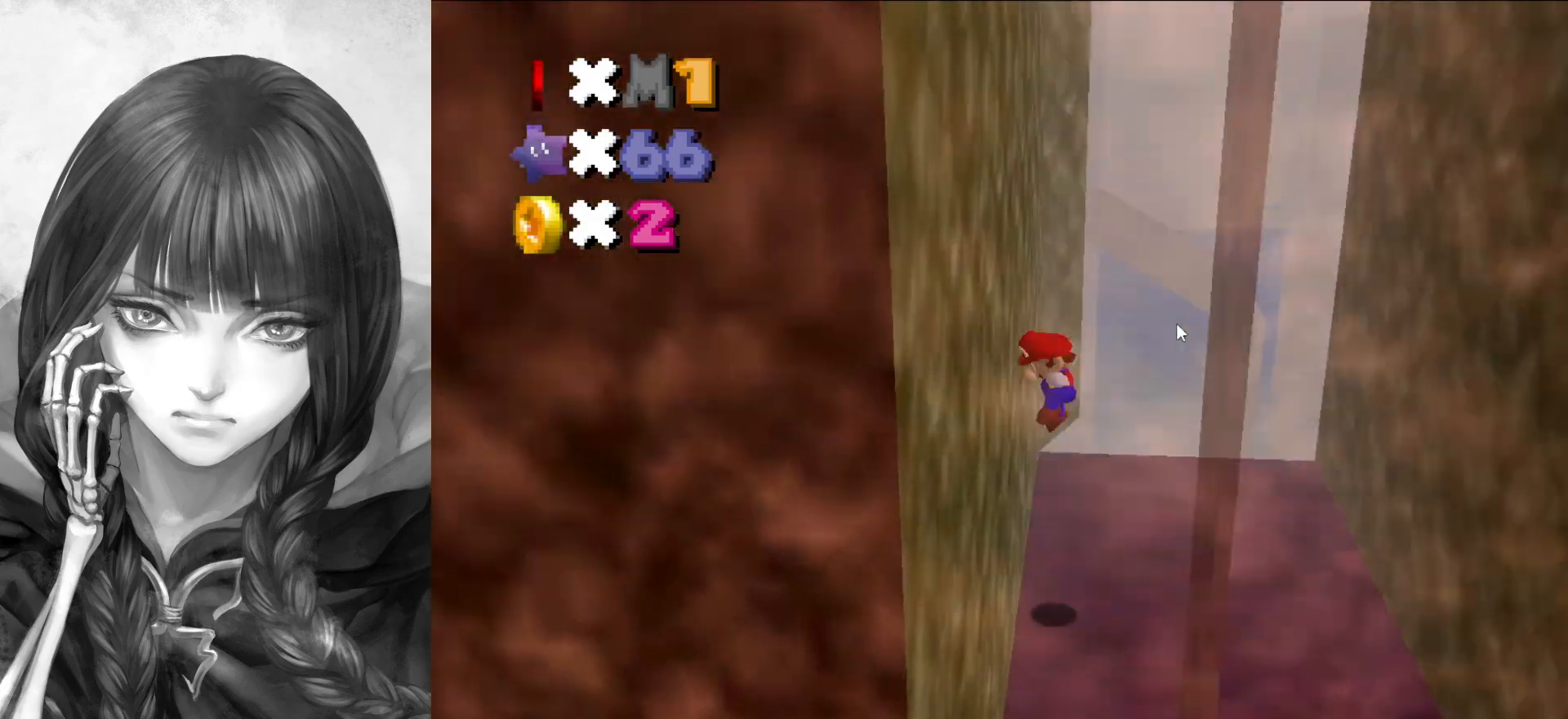
{"buttons": [], "left_stick": "right", "events": [[83, "A", "down"], [83, "left_stick", "right"], [183, "A", "up"], [350, "C_RIGHT", "down"], [417, "C_RIGHT", "up"]]}
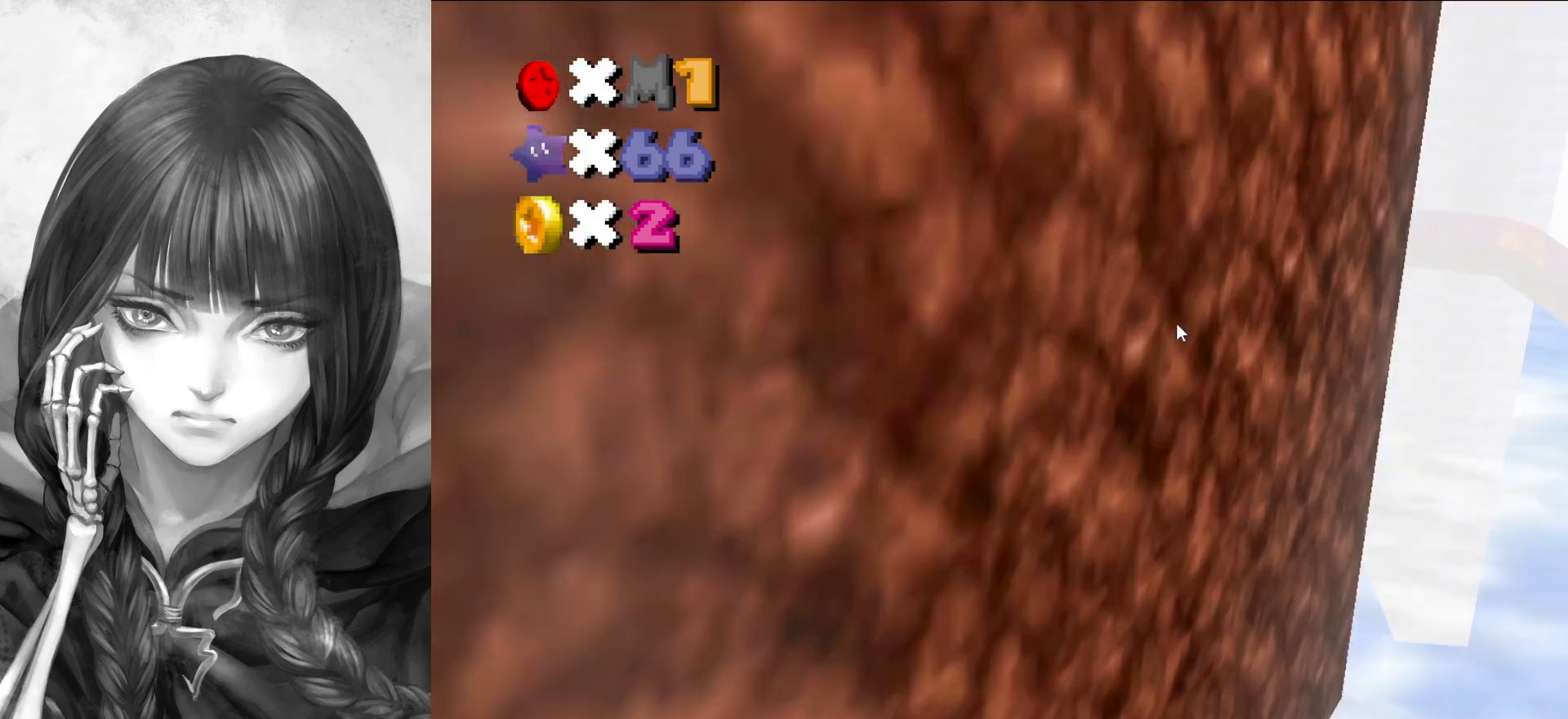
{"buttons": [], "left_stick": "right", "events": [[17, "C_RIGHT", "down"], [50, "left_stick", "down"], [117, "C_RIGHT", "up"], [183, "A", "down"], [217, "left_stick", "up-right"], [233, "A", "up"], [383, "C_RIGHT", "down"], [400, "C_RIGHT", "up"], [483, "left_stick", "right"]]}
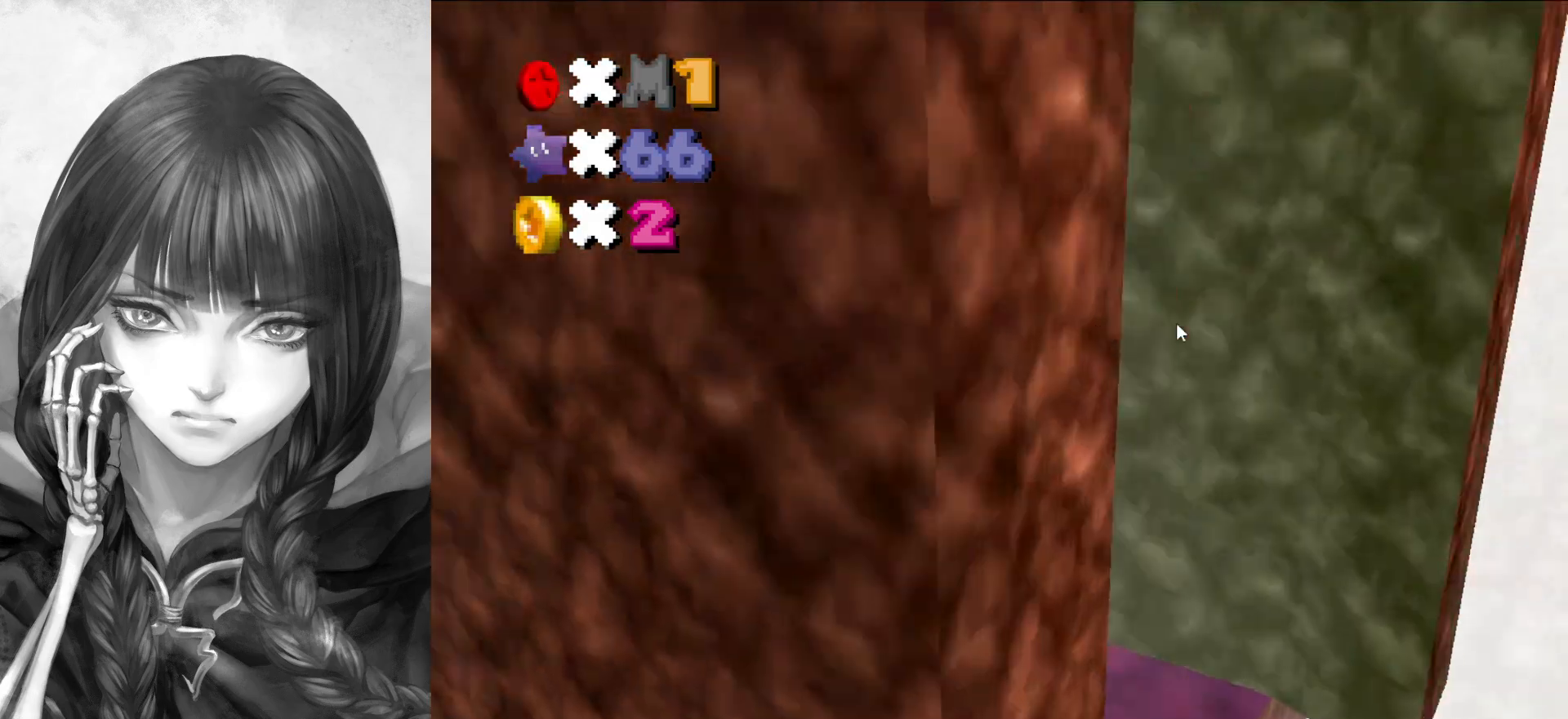
{"buttons": ["A"], "left_stick": "down-left", "events": [[67, "C_RIGHT", "down"], [133, "C_RIGHT", "up"], [350, "A", "down"], [350, "left_stick", "down-left"]]}
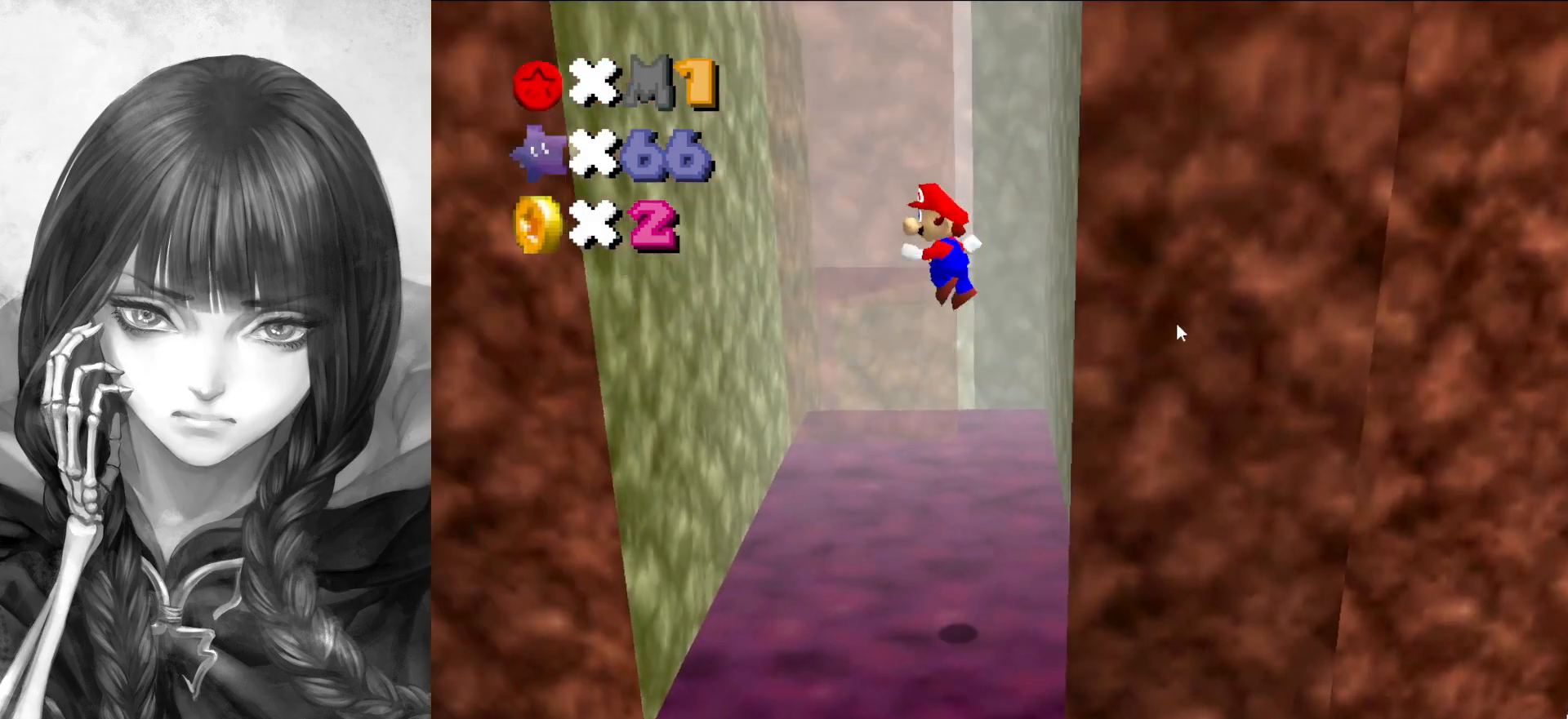
{"buttons": ["A"], "left_stick": "down", "events": [[17, "A", "up"], [433, "A", "down"], [483, "left_stick", "down"]]}
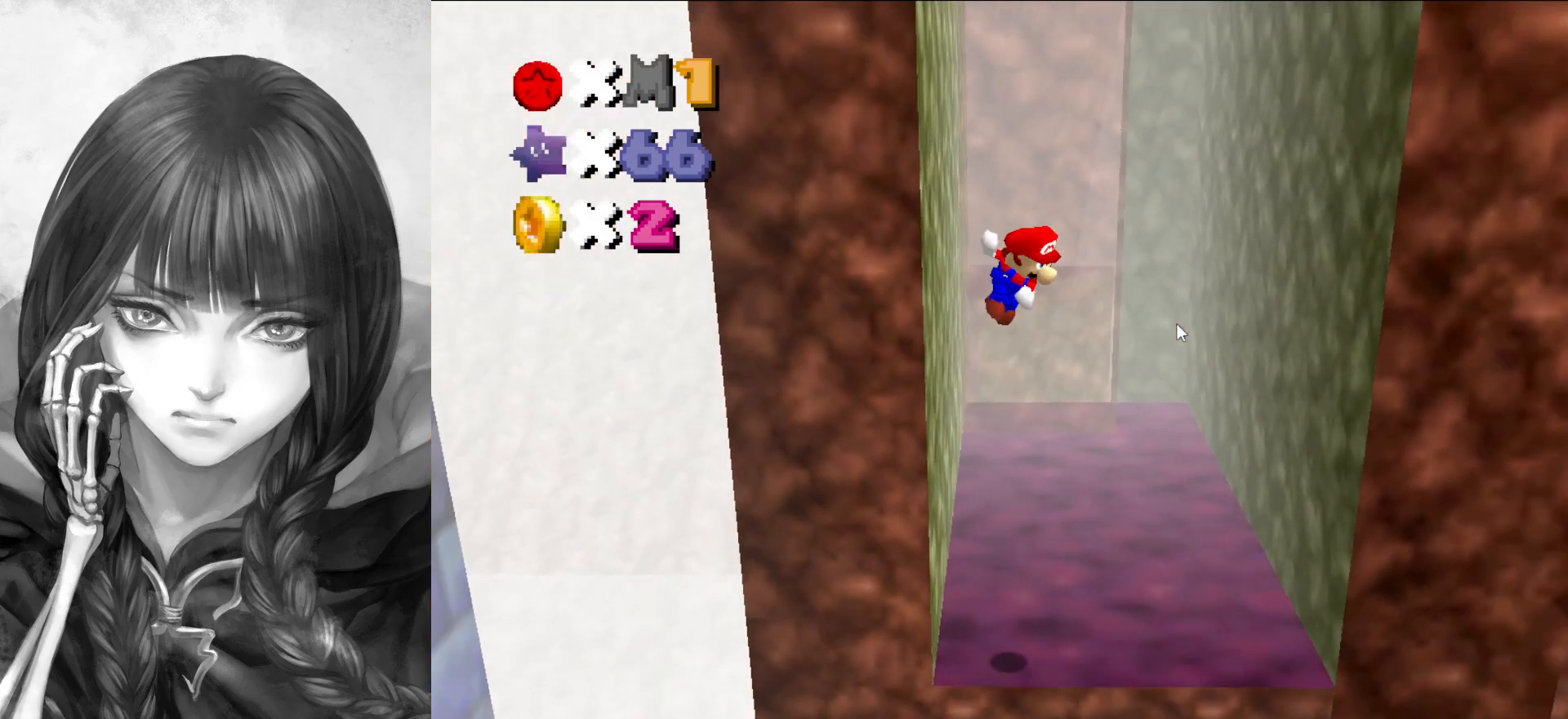
{"buttons": [], "left_stick": "down-right", "events": [[17, "left_stick", "down-right"], [417, "A", "up"]]}
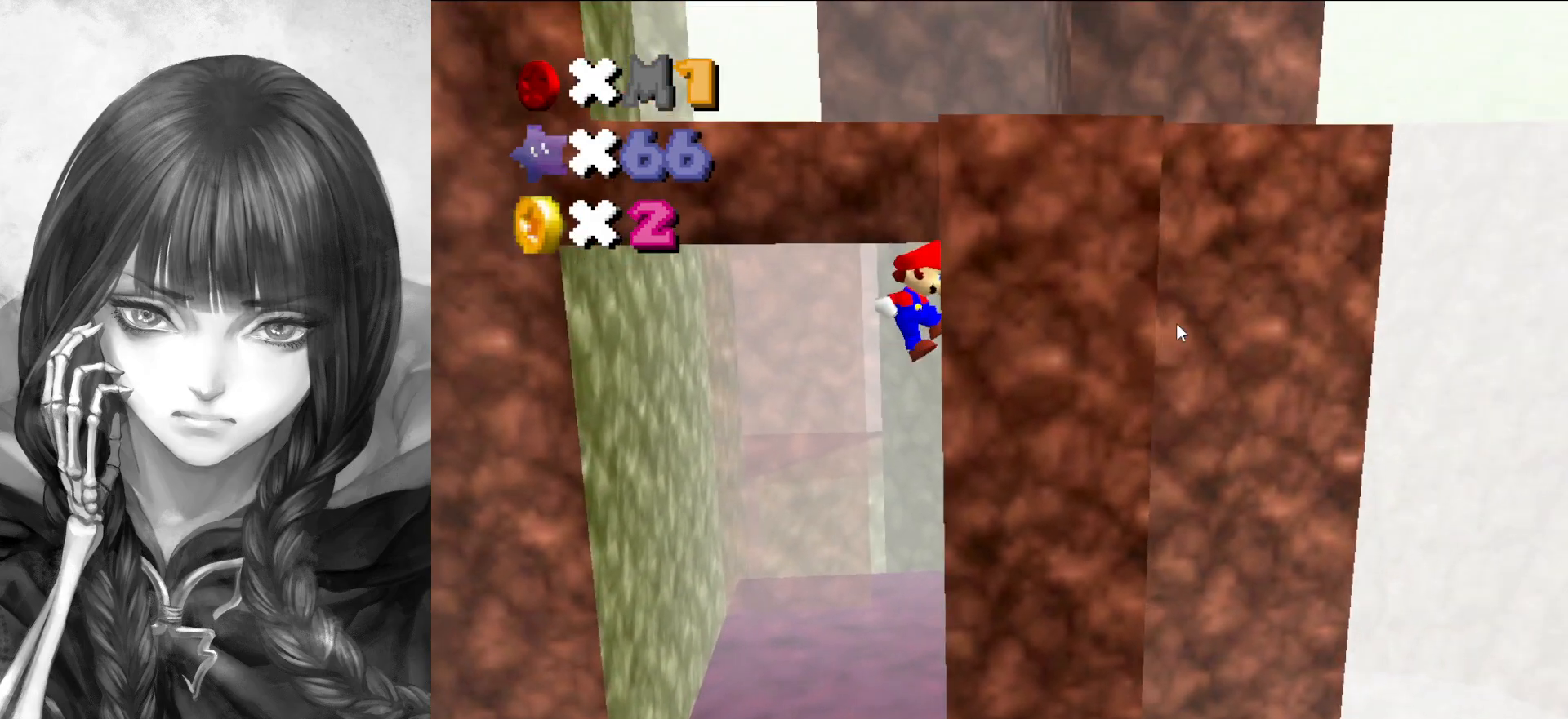
{"buttons": [], "left_stick": "up-left", "events": [[50, "A", "down"], [50, "left_stick", "up-left"], [183, "left_stick", "up"], [350, "left_stick", "up-left"], [450, "A", "up"]]}
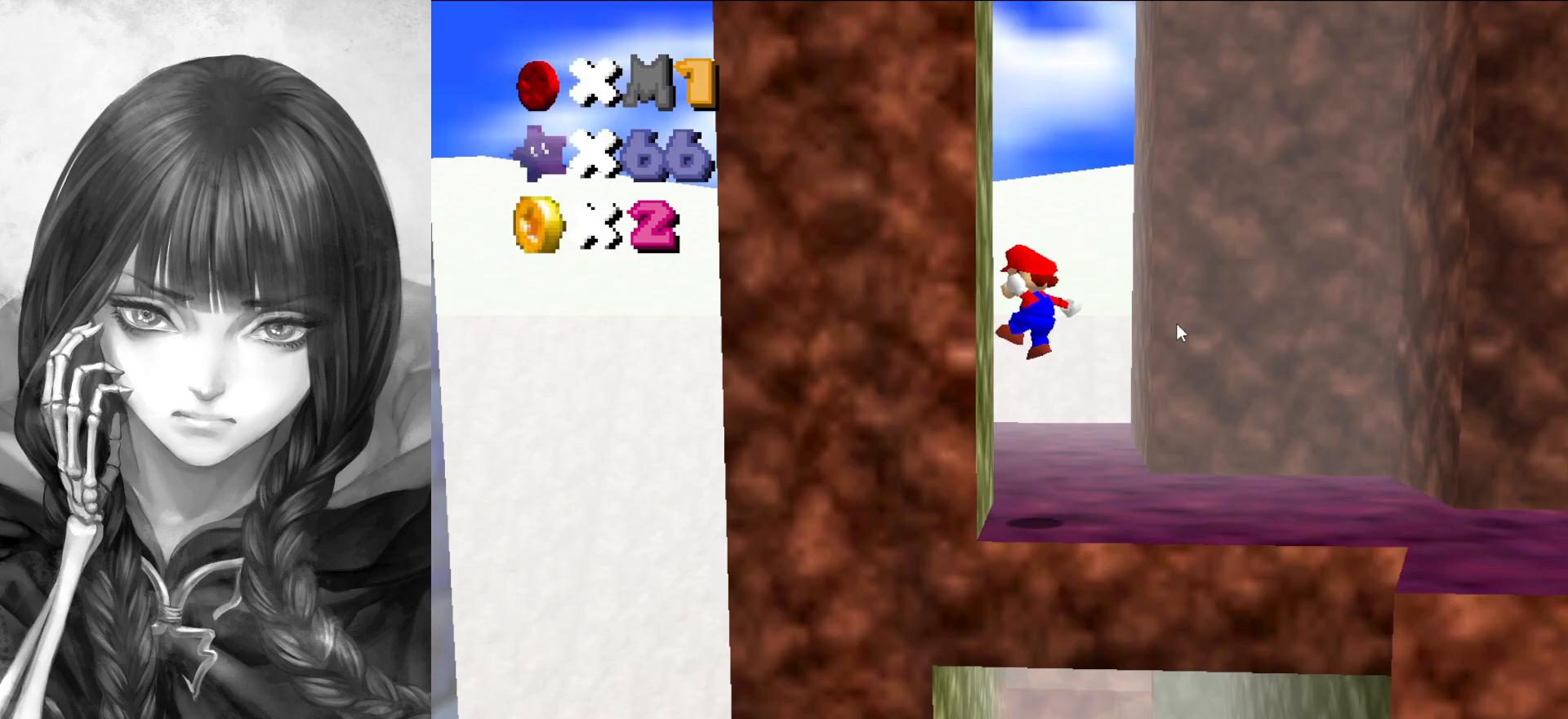
{"buttons": ["A"], "left_stick": "right", "events": [[83, "A", "down"], [83, "left_stick", "up-right"], [450, "left_stick", "right"]]}
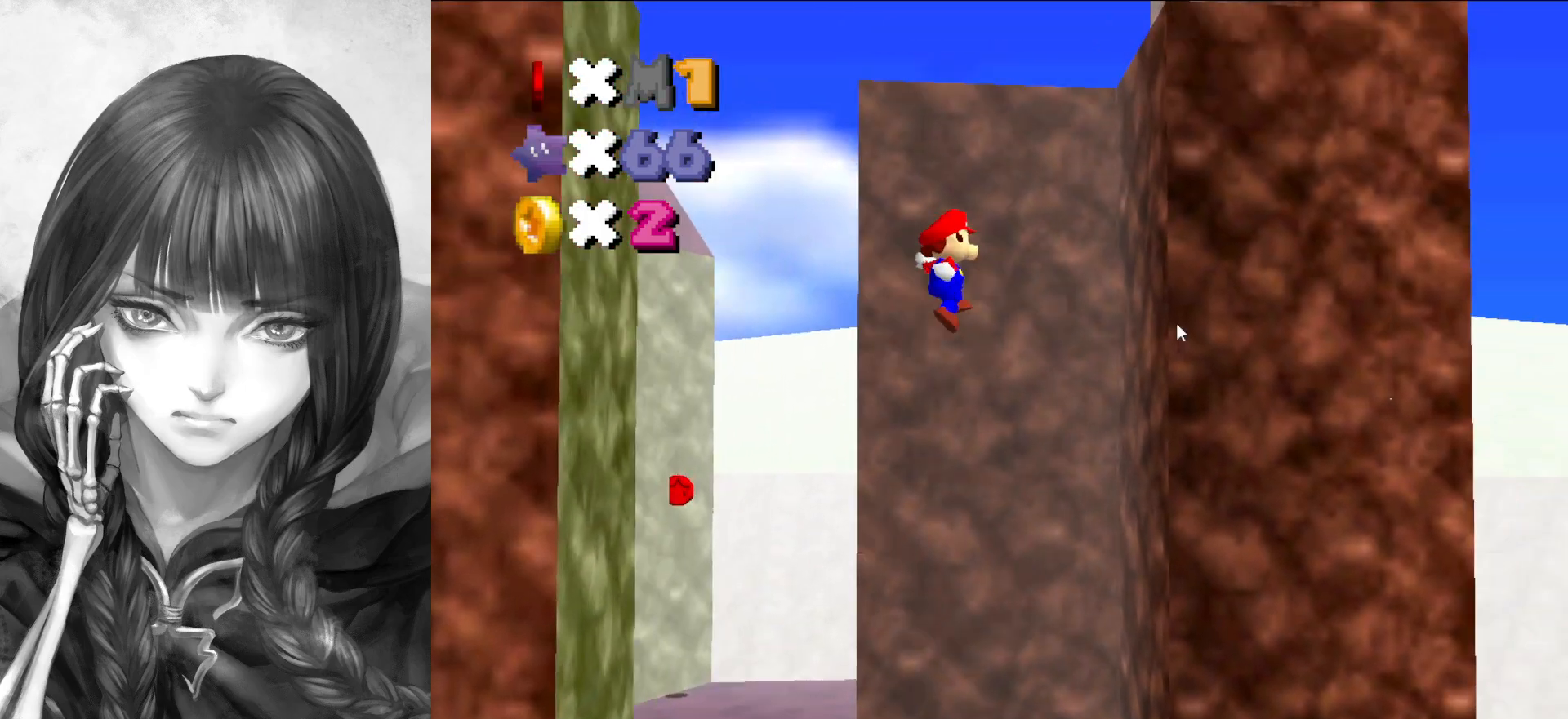
{"buttons": ["A"], "left_stick": "up-right", "events": [[83, "A", "up"], [283, "A", "down"], [383, "left_stick", "up-right"]]}
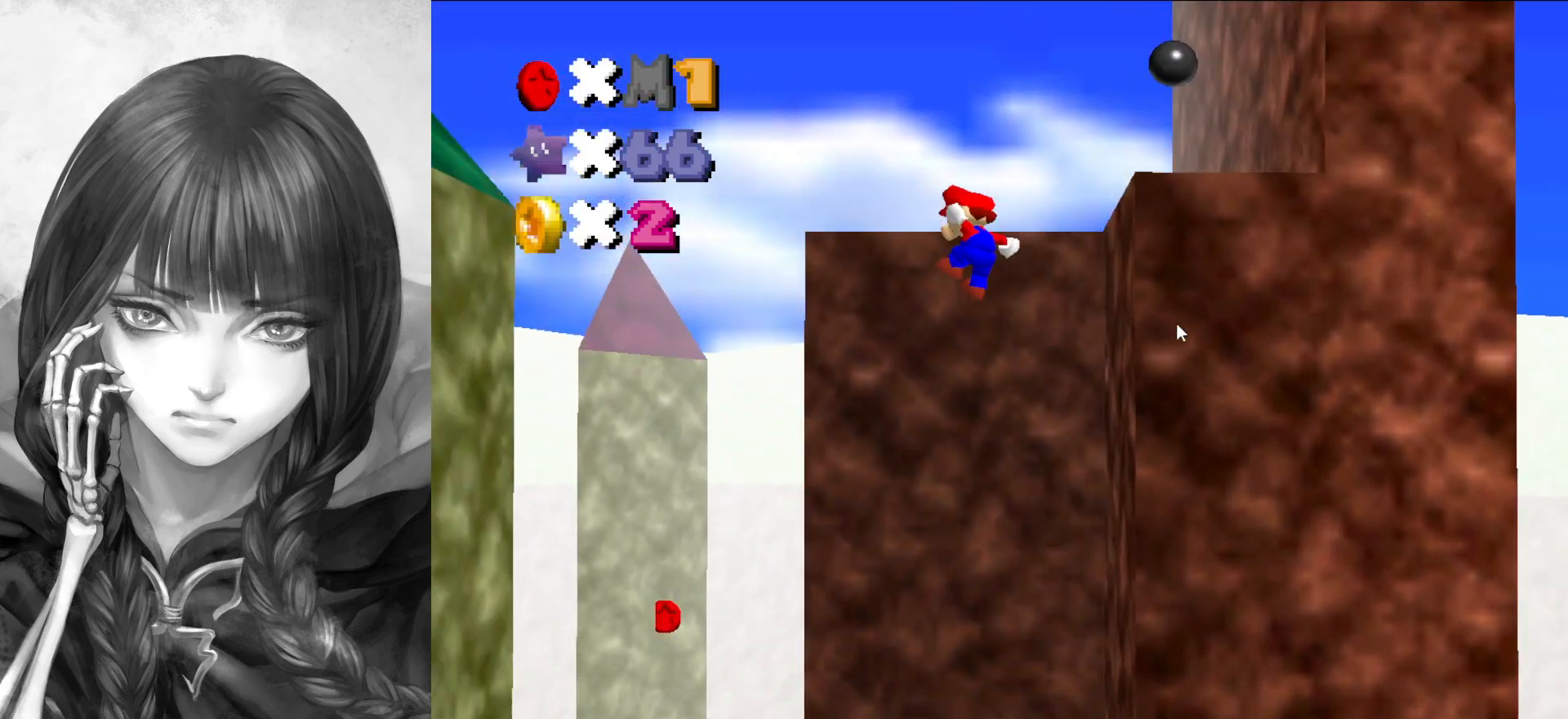
{"buttons": [], "left_stick": "right", "events": [[350, "left_stick", "right"], [383, "A", "up"]]}
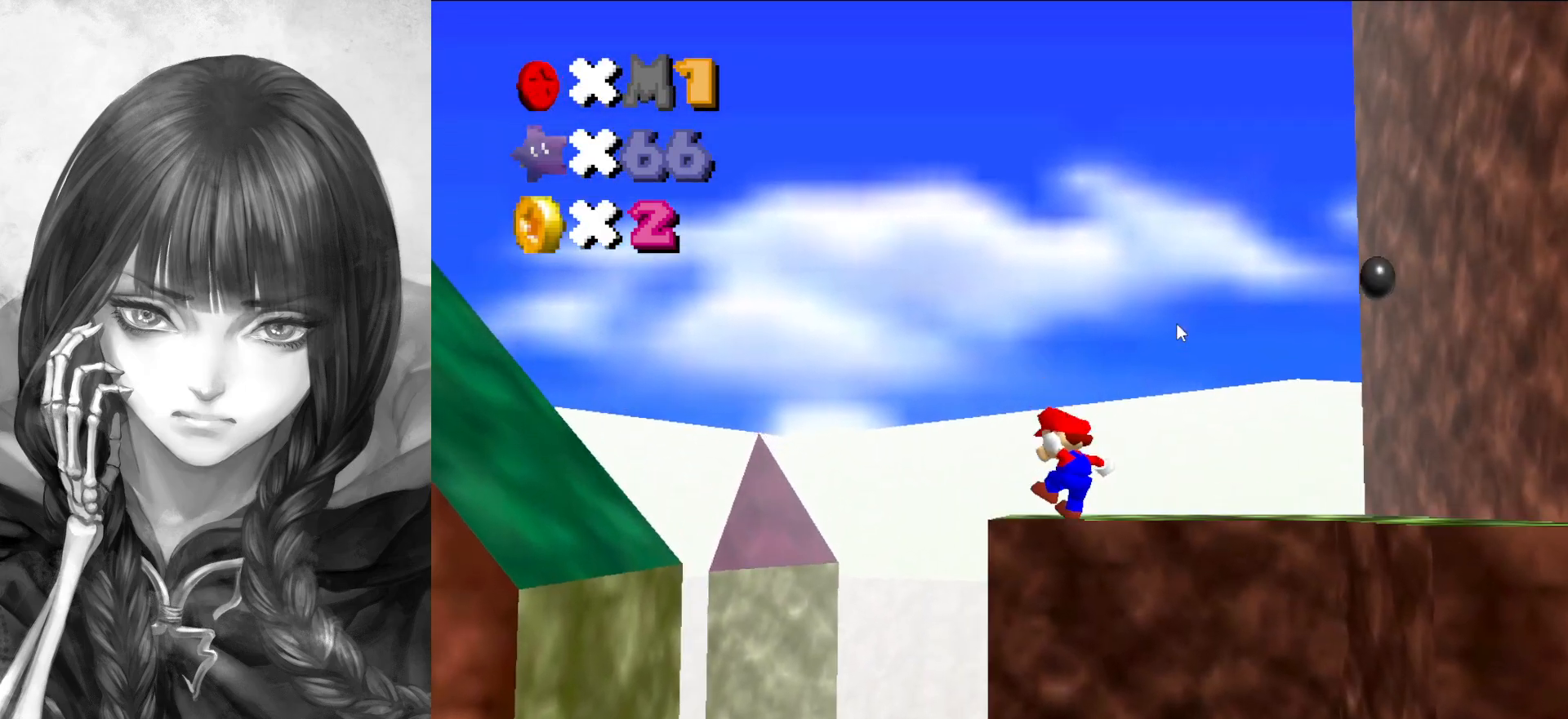
{"buttons": [], "left_stick": "up", "events": [[50, "left_stick", "up-right"], [83, "A", "down"], [150, "A", "up"], [317, "C_RIGHT", "down"], [383, "left_stick", "up"], [417, "C_RIGHT", "up"]]}
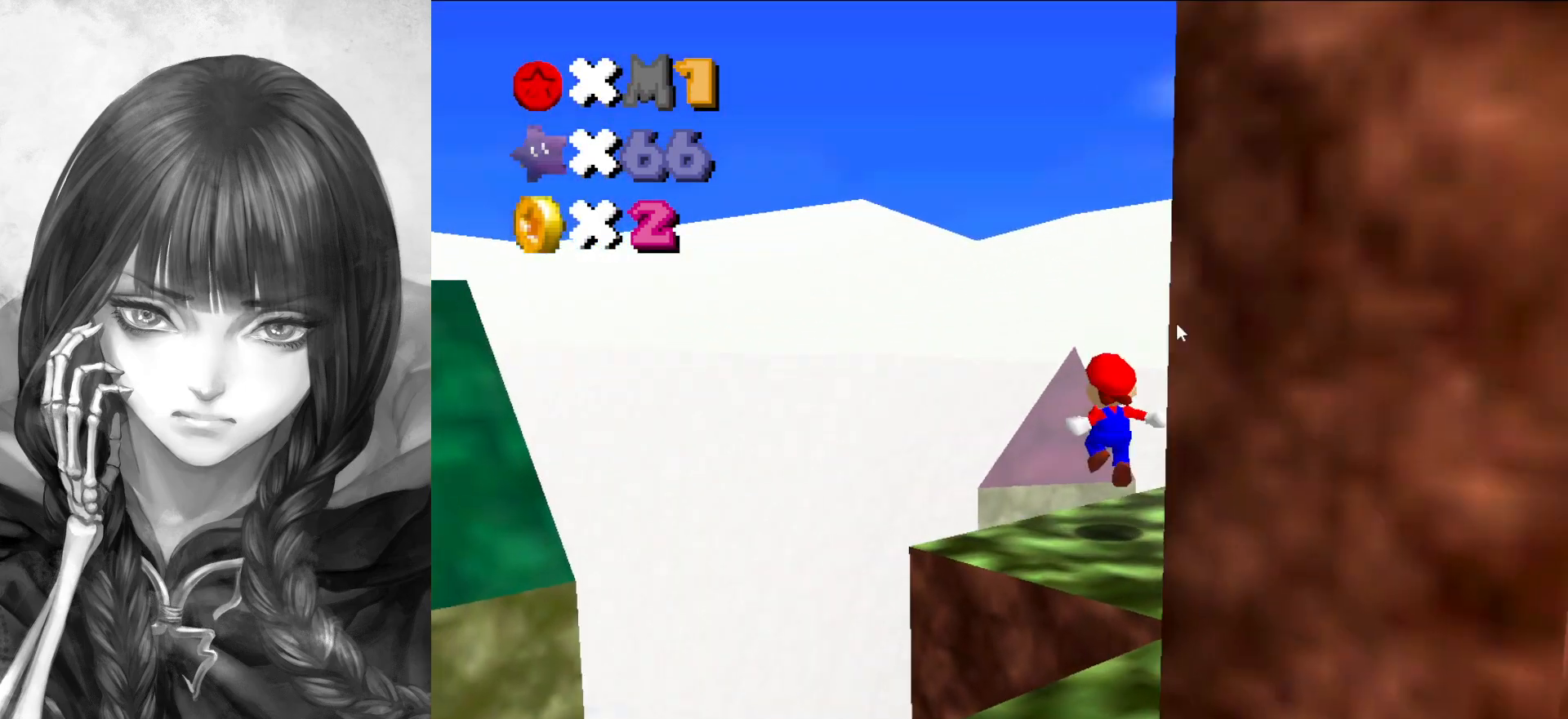
{"buttons": ["C_DOWN", "C_LEFT"], "left_stick": "down-right", "events": [[250, "A", "down"], [417, "left_stick", "down-right"], [483, "A", "up"], [483, "C_DOWN", "down"], [483, "C_LEFT", "down"]]}
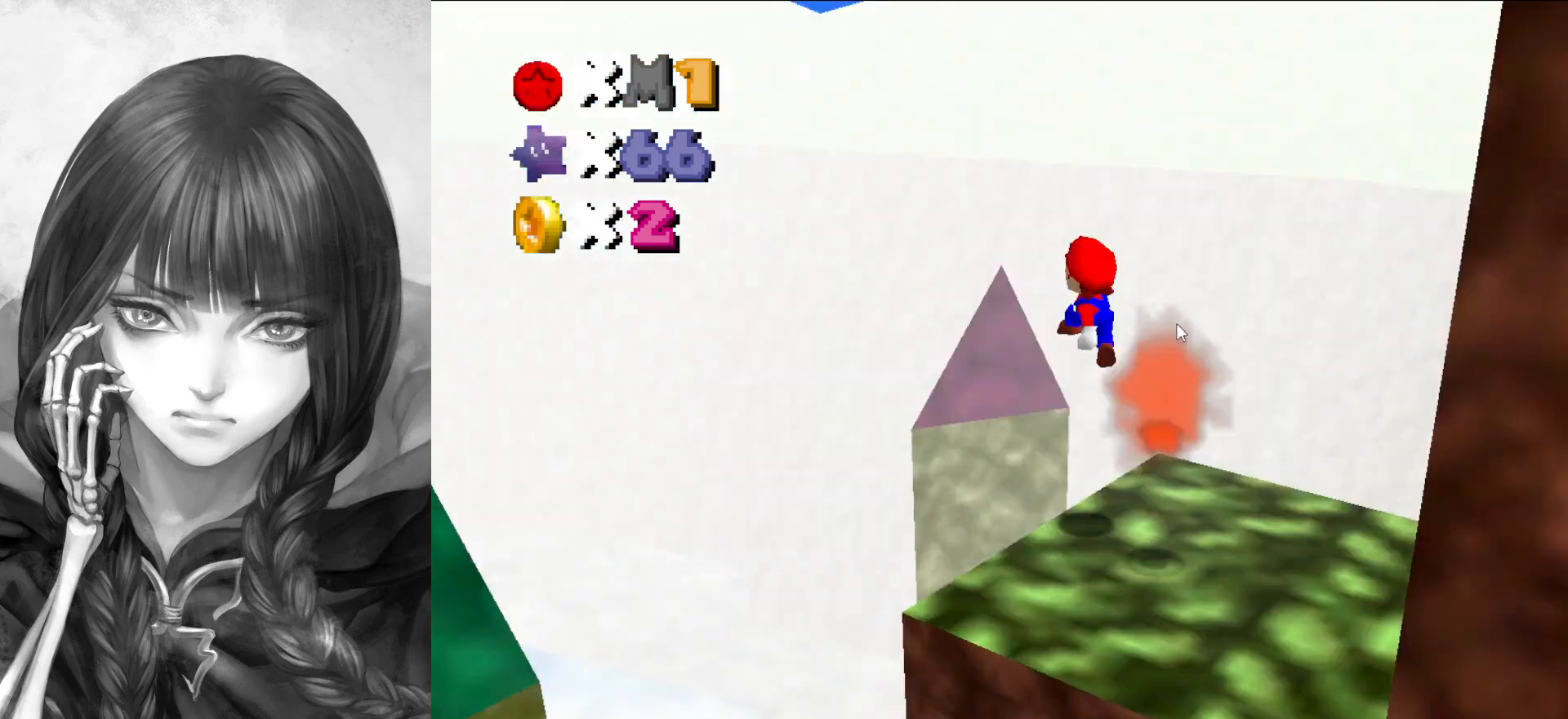
{"buttons": [], "left_stick": "down-right", "events": [[83, "C_DOWN", "up"], [83, "C_LEFT", "up"], [117, "B", "down"], [183, "B", "up"], [217, "C_LEFT", "down"], [250, "C_DOWN", "down"], [317, "C_DOWN", "up"], [350, "C_LEFT", "up"]]}
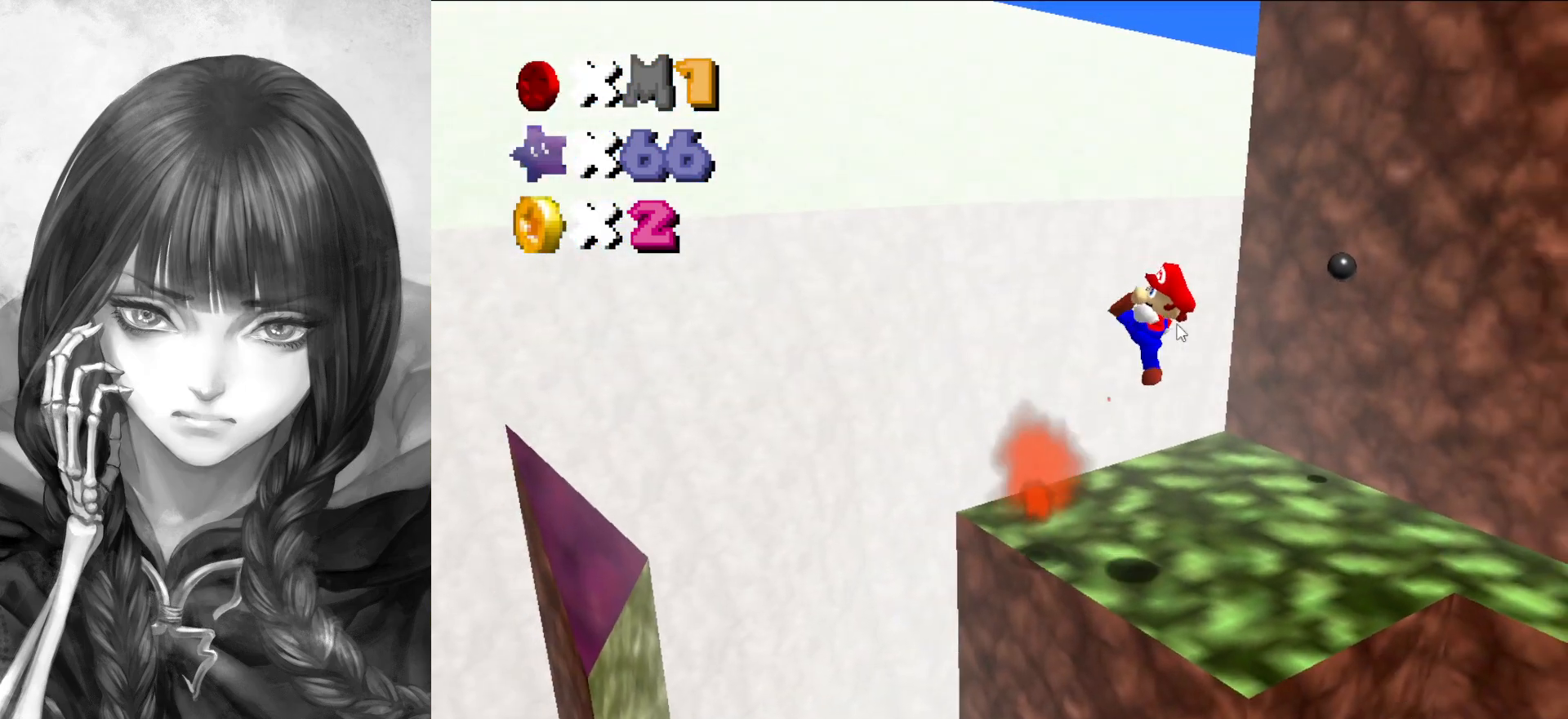
{"buttons": [], "left_stick": "left", "events": [[117, "left_stick", "center"], [350, "B", "down"], [417, "left_stick", "left"], [450, "B", "up"]]}
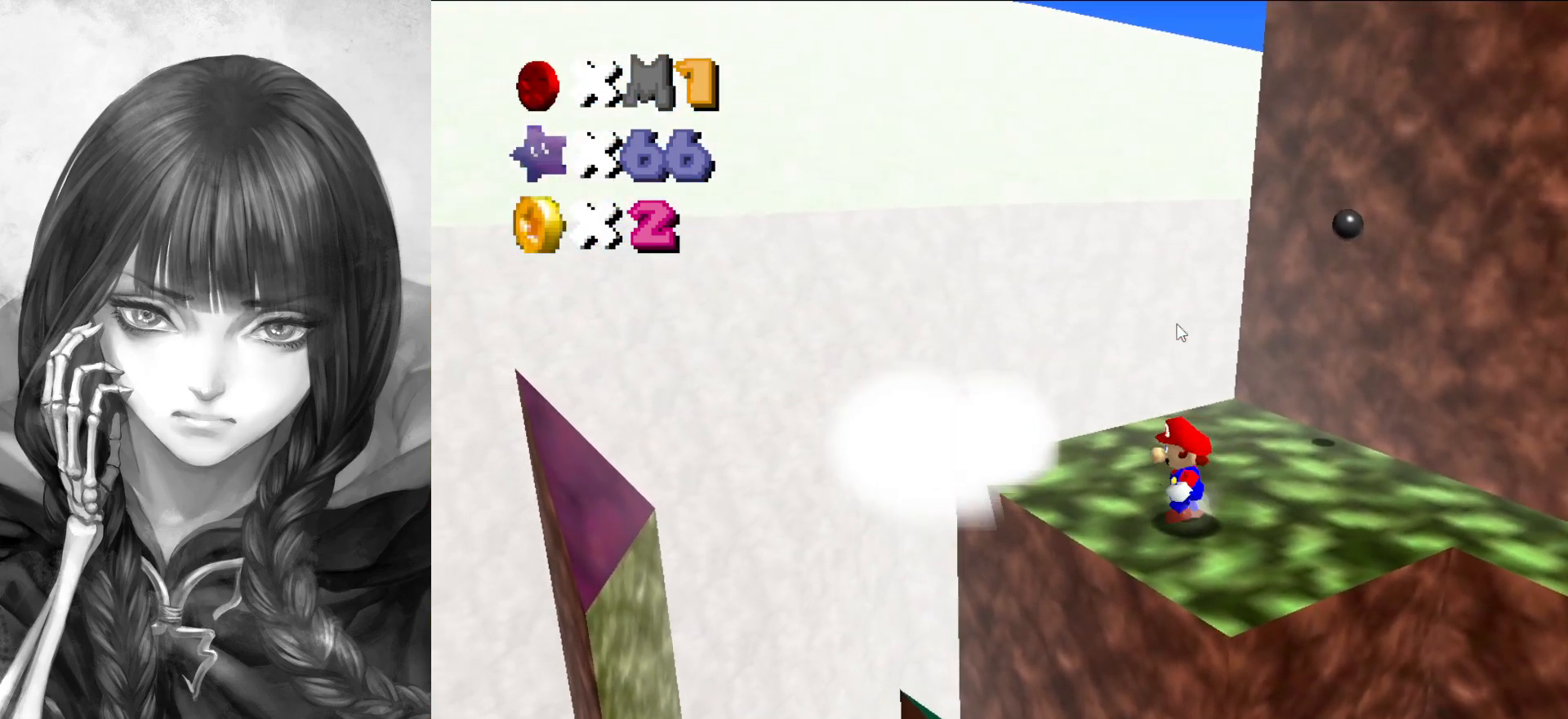
{"buttons": [], "left_stick": "left", "events": [[250, "A", "down"], [383, "A", "up"]]}
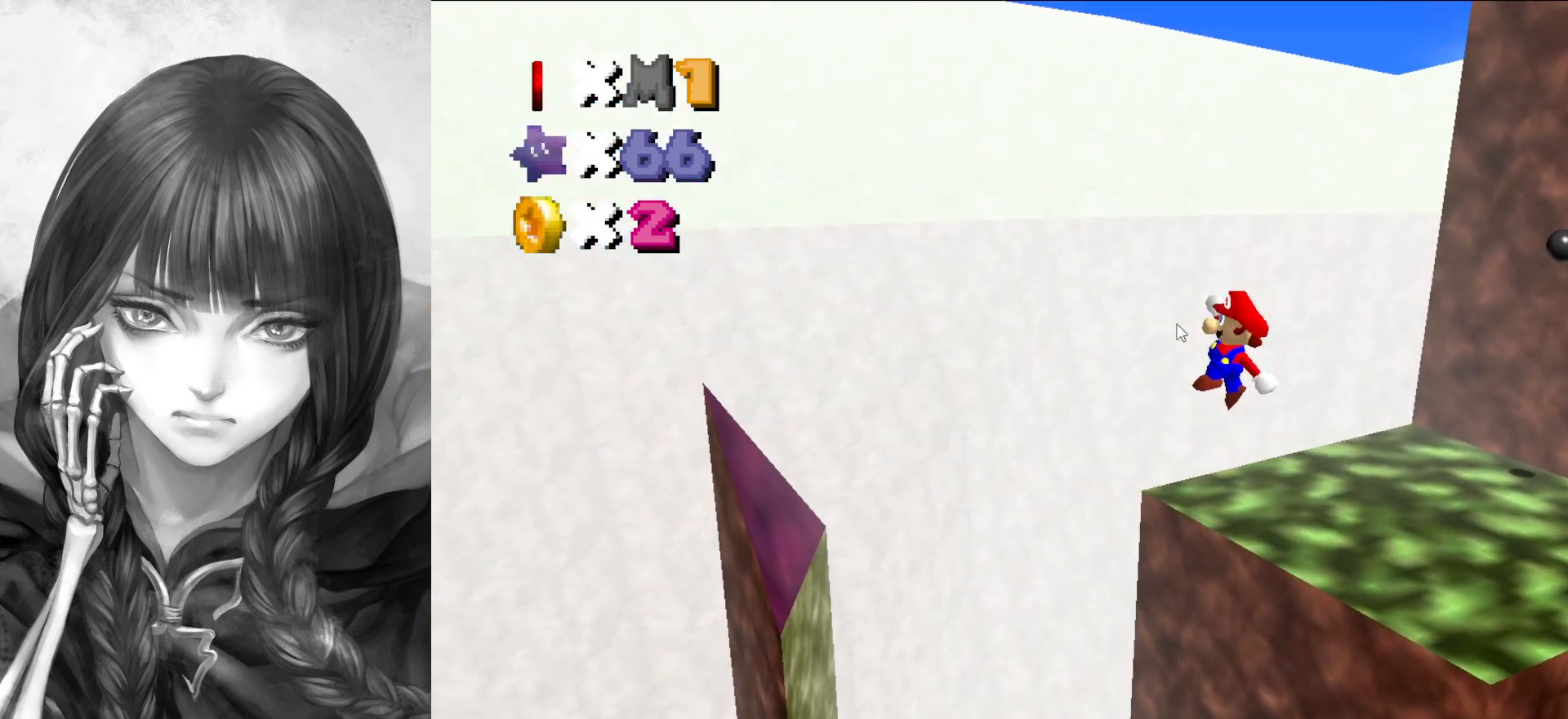
{"buttons": [], "left_stick": "down-left", "events": [[17, "A", "down"], [183, "left_stick", "down-left"], [383, "left_stick", "center"], [450, "A", "up"], [450, "left_stick", "down-left"]]}
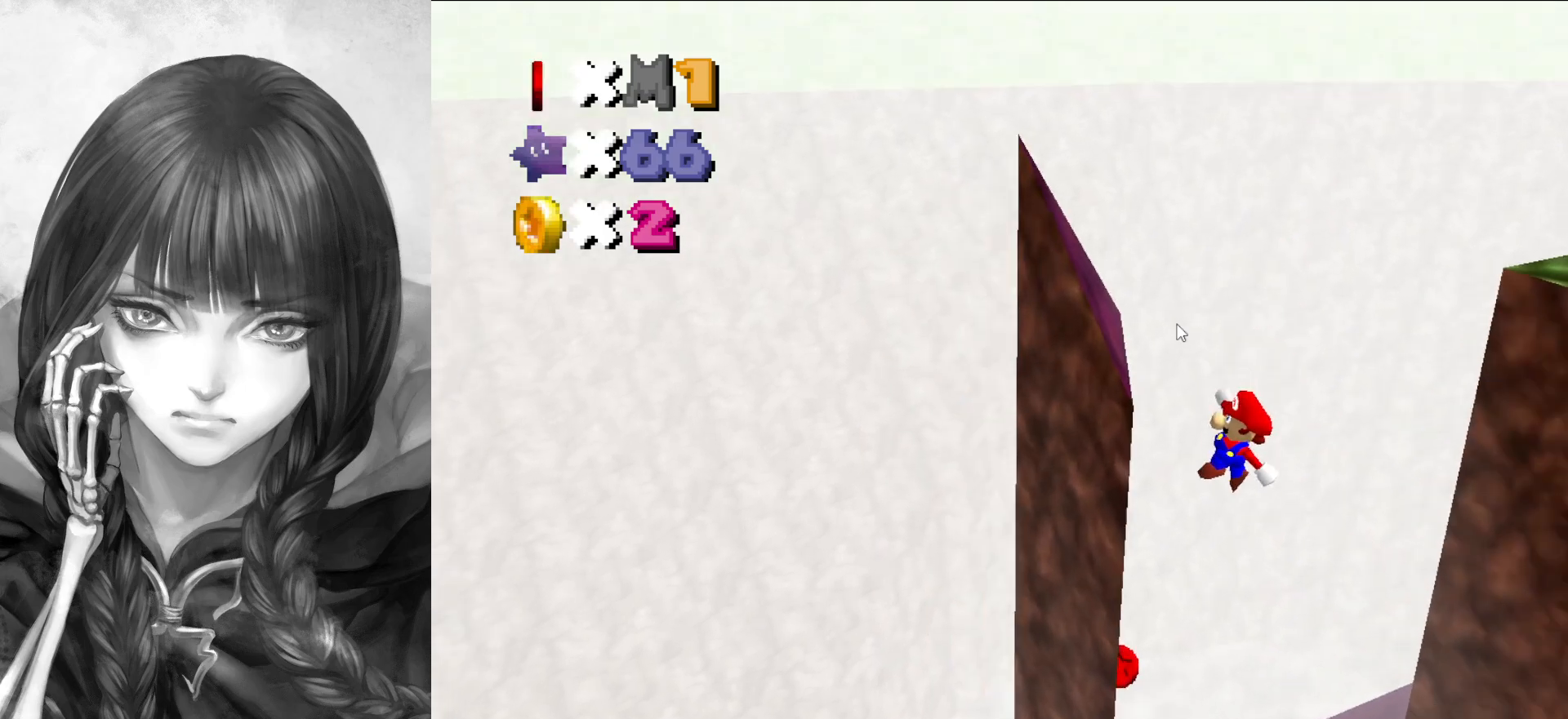
{"buttons": ["A"], "left_stick": "right", "events": [[183, "A", "down"], [217, "left_stick", "down-right"], [450, "left_stick", "right"]]}
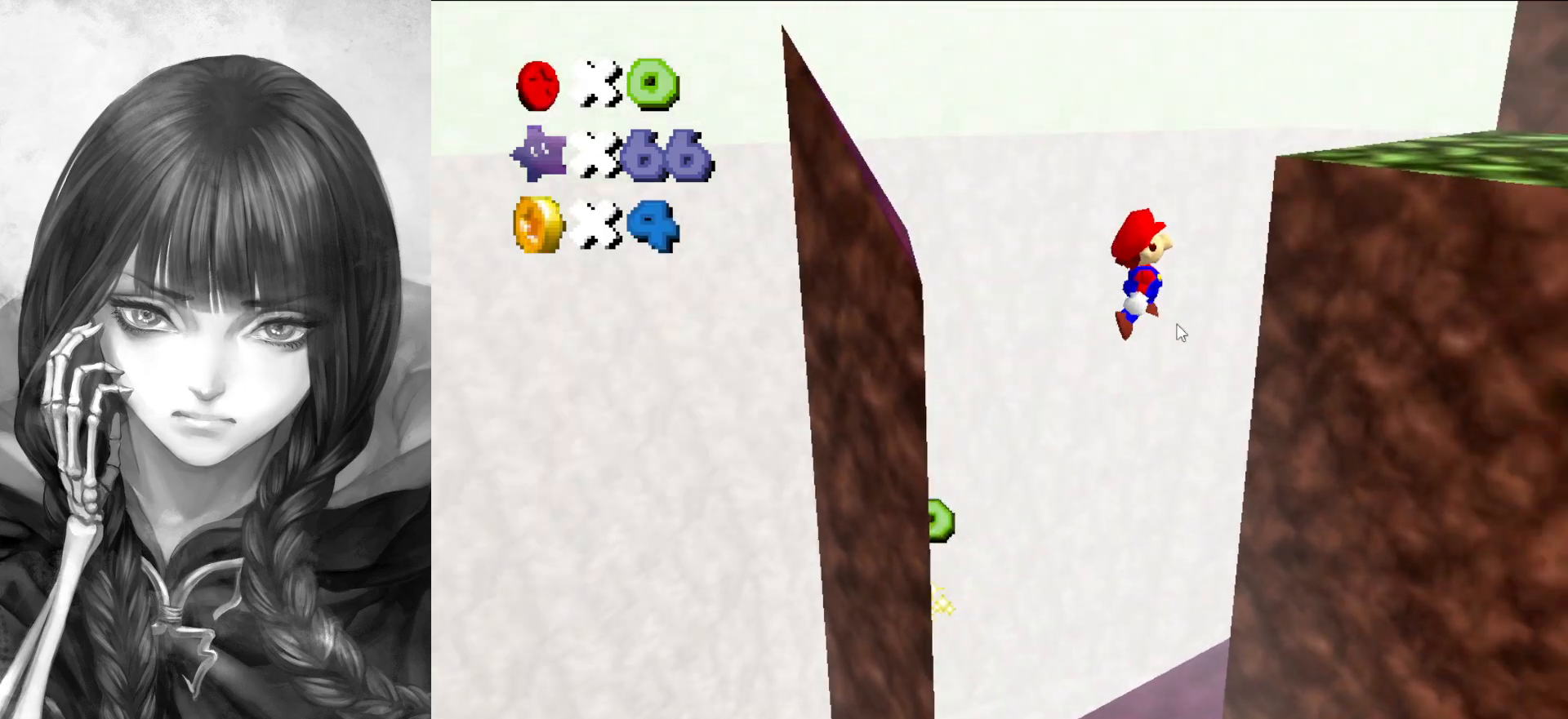
{"buttons": ["C_LEFT"], "left_stick": "up", "events": [[150, "left_stick", "up-right"], [217, "A", "up"], [267, "C_DOWN", "down"], [267, "C_LEFT", "down"], [317, "C_DOWN", "up"], [317, "C_LEFT", "up"], [317, "left_stick", "up"], [383, "A", "down"], [450, "A", "up"], [450, "C_DOWN", "down"], [450, "C_LEFT", "down"], [483, "C_DOWN", "up"]]}
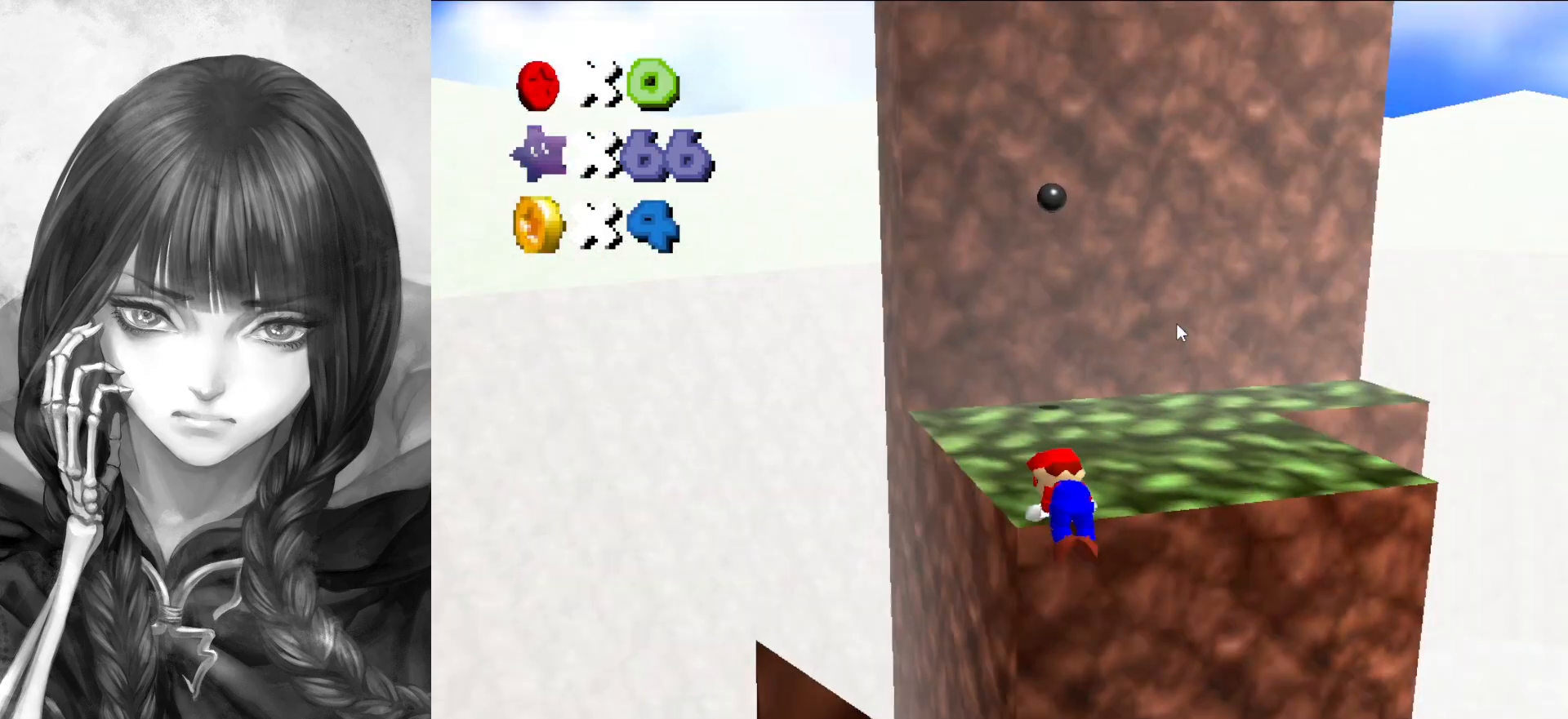
{"buttons": [], "left_stick": "left", "events": [[17, "C_LEFT", "up"], [117, "C_DOWN", "down"], [117, "C_LEFT", "down"], [150, "C_DOWN", "up"], [183, "C_LEFT", "up"], [217, "C_LEFT", "down"], [217, "left_stick", "center"], [250, "C_DOWN", "down"], [317, "C_DOWN", "up"], [317, "C_LEFT", "up"], [417, "left_stick", "left"]]}
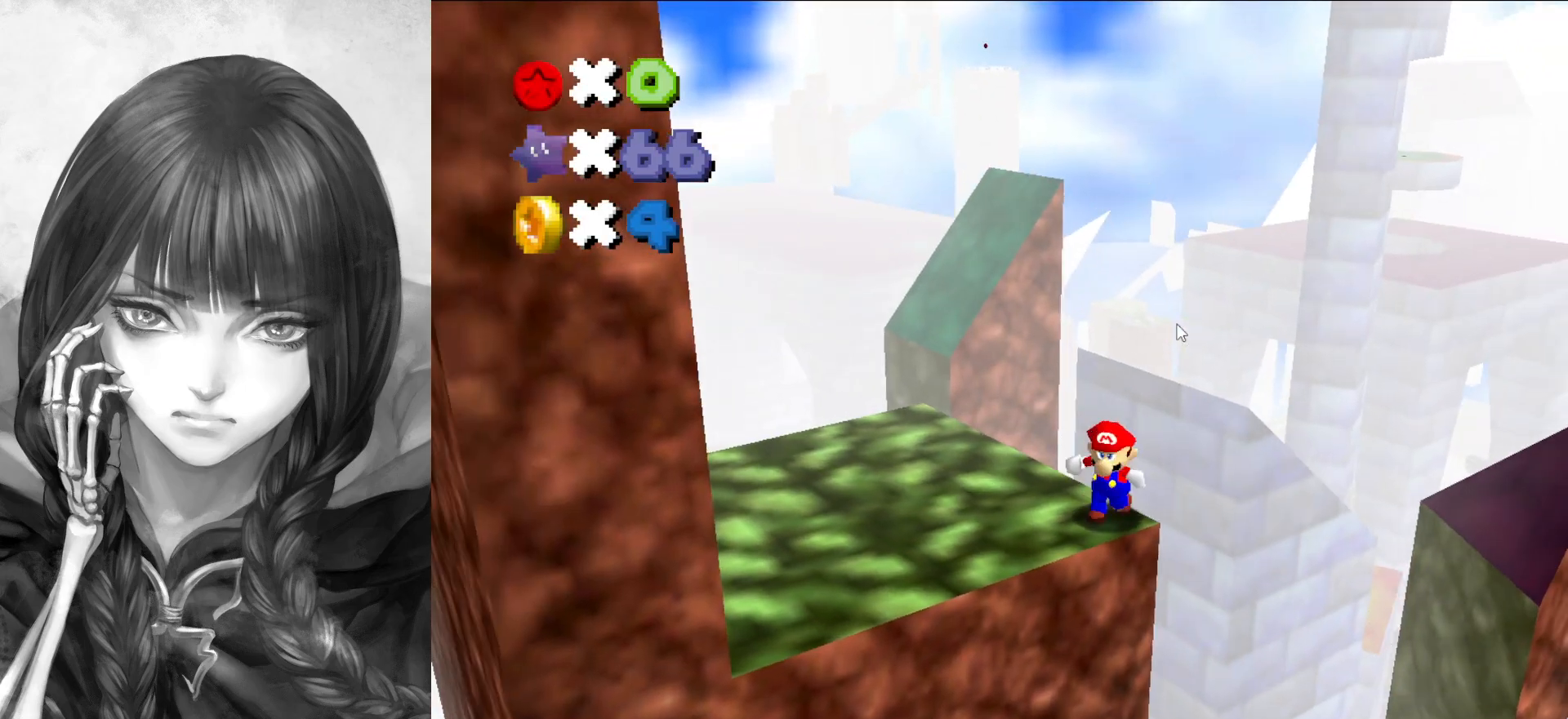
{"buttons": [], "left_stick": "up", "events": [[83, "left_stick", "center"], [450, "left_stick", "up"]]}
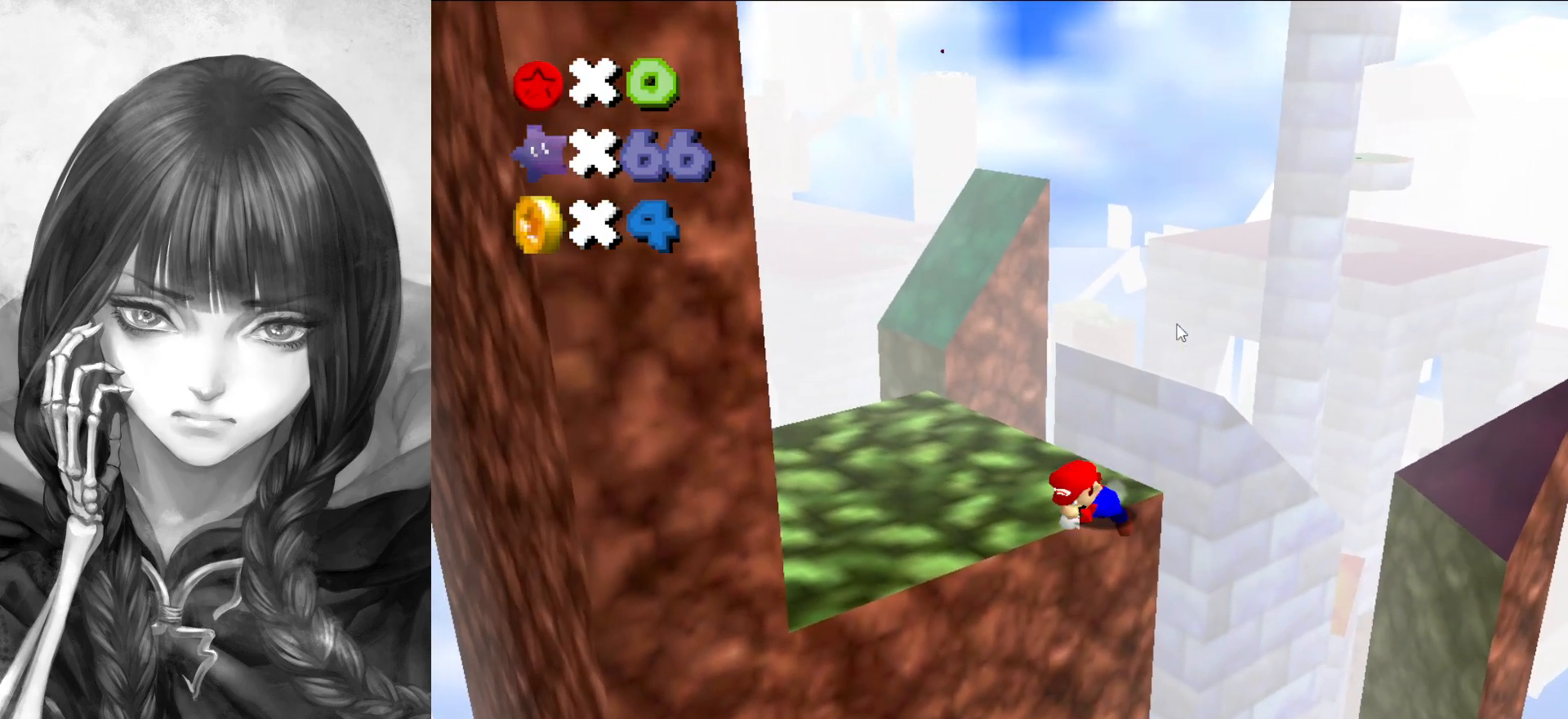
{"buttons": [], "left_stick": "up", "events": [[17, "A", "down"], [117, "A", "up"], [150, "left_stick", "left"], [283, "left_stick", "center"], [317, "A", "down"], [433, "A", "up"], [483, "left_stick", "up"]]}